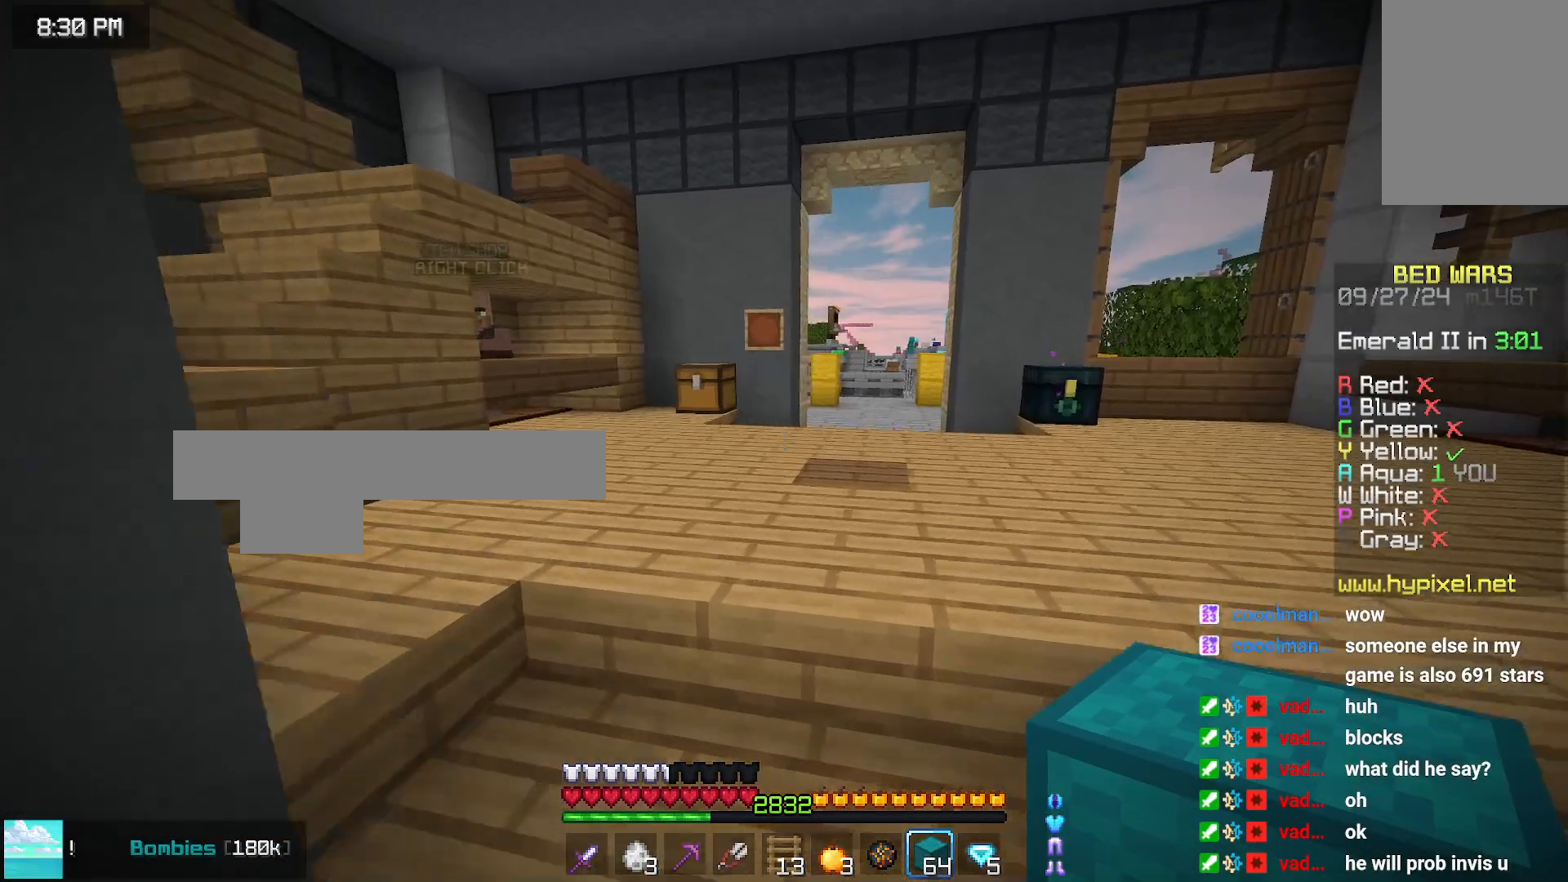
Gameplay with keyboard and mouse; each line is a JSON object with the keys and mouse buttons held at the frame after it. "events" lists presses ("down") and releases ("up") of "down", "left", "right", "space", "up", "mouse_left" and "mouse_right" between this image and that frame as [ms after this image, input, new state], when the widget could be followed in between. "mouse_left", "mouse_right" = the "left", "right" buttons of the "mouse" list. No other keys are recorded. Fast repeated clicks can show as one long hold. Mouse movement is not recorded.
{"keys": ["right", "up"], "mouse": [], "events": []}
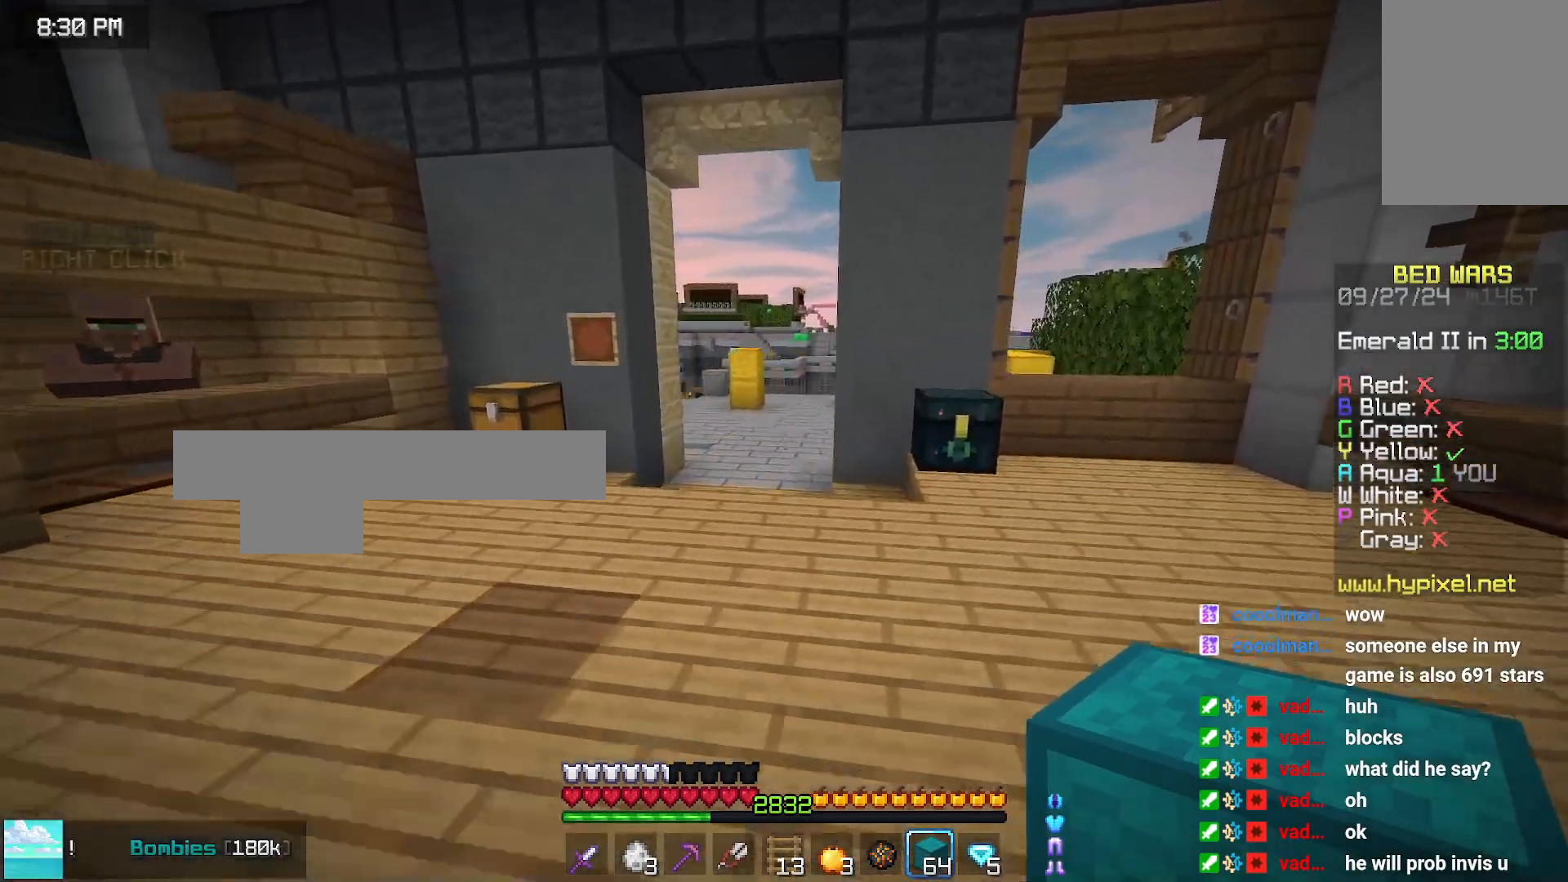
{"keys": ["left"], "mouse": ["right"], "events": [[400, "right", "up"], [400, "up", "up"], [450, "left", "down"], [450, "mouse_right", "down"]]}
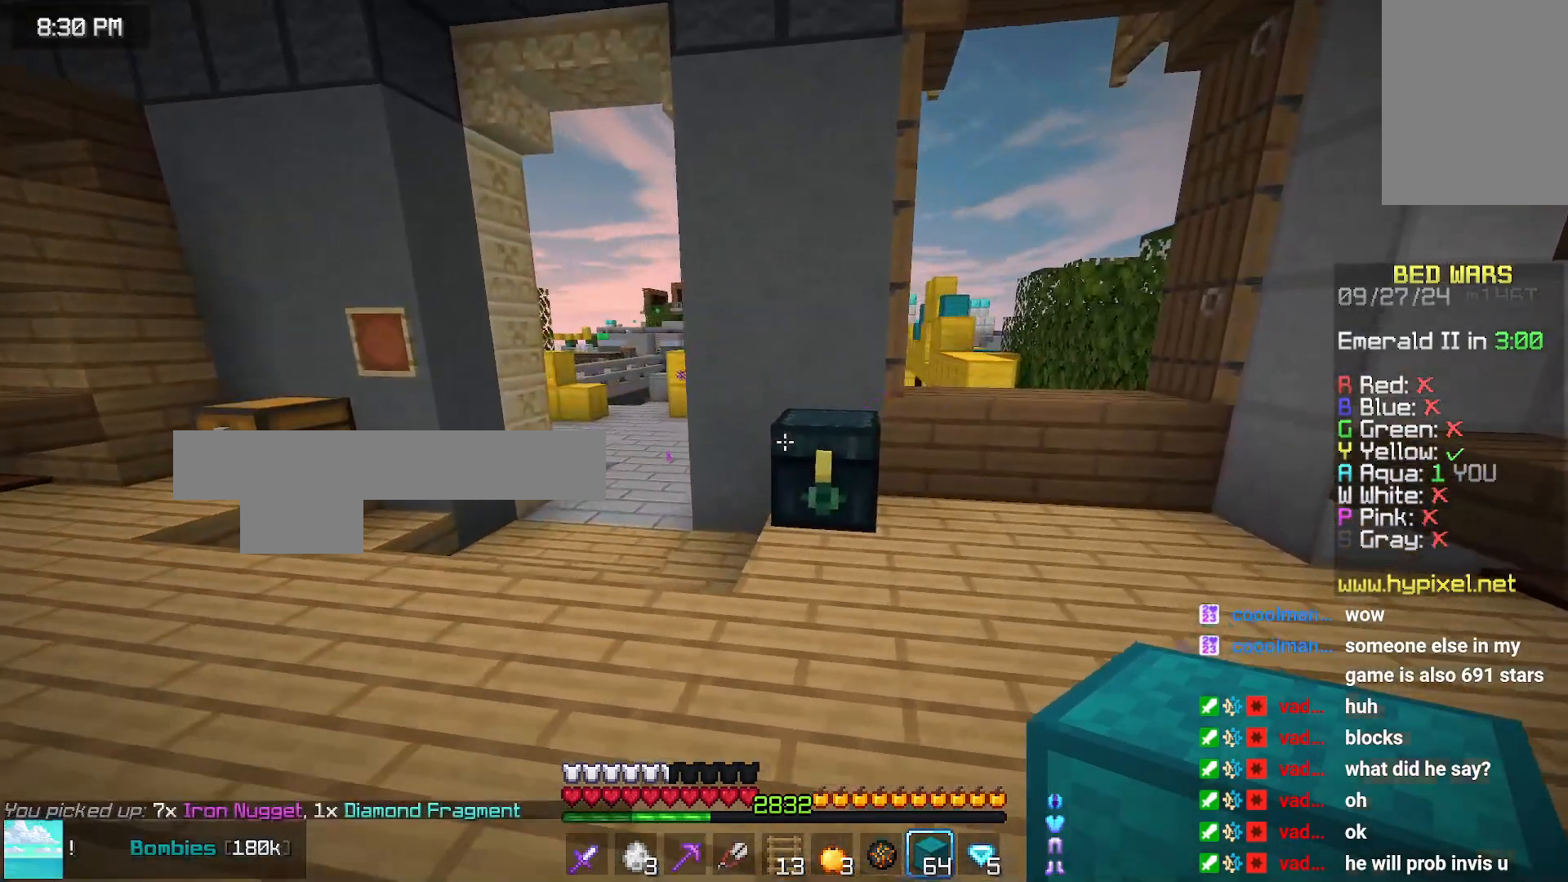
{"keys": [], "mouse": [], "events": [[50, "mouse_right", "up"], [100, "left", "up"]]}
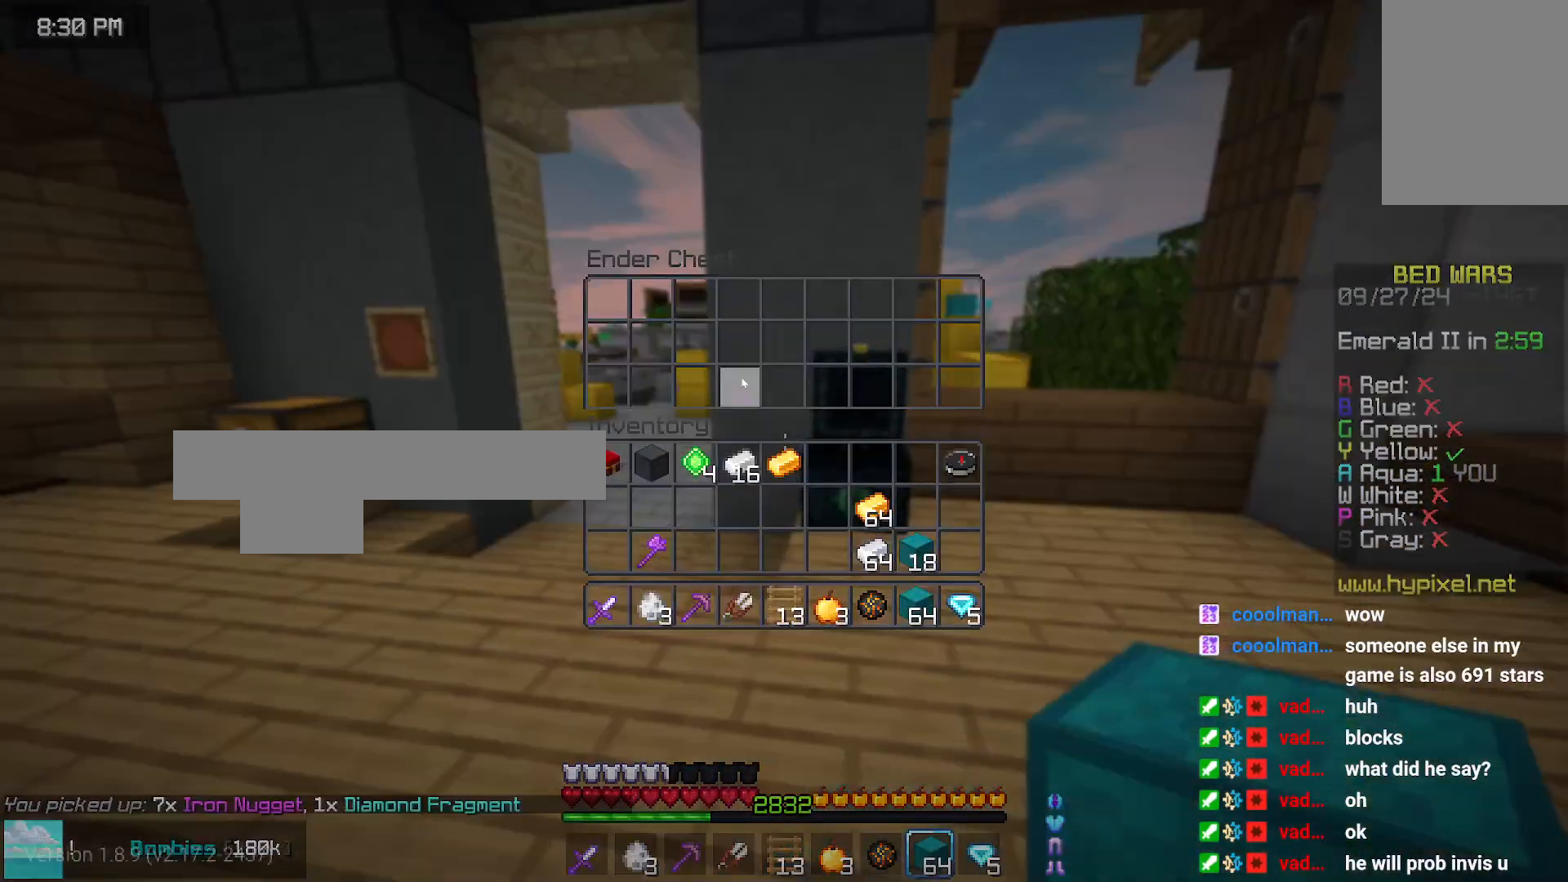
{"keys": ["down", "left"], "mouse": [], "events": [[216, "left", "down"], [483, "down", "down"]]}
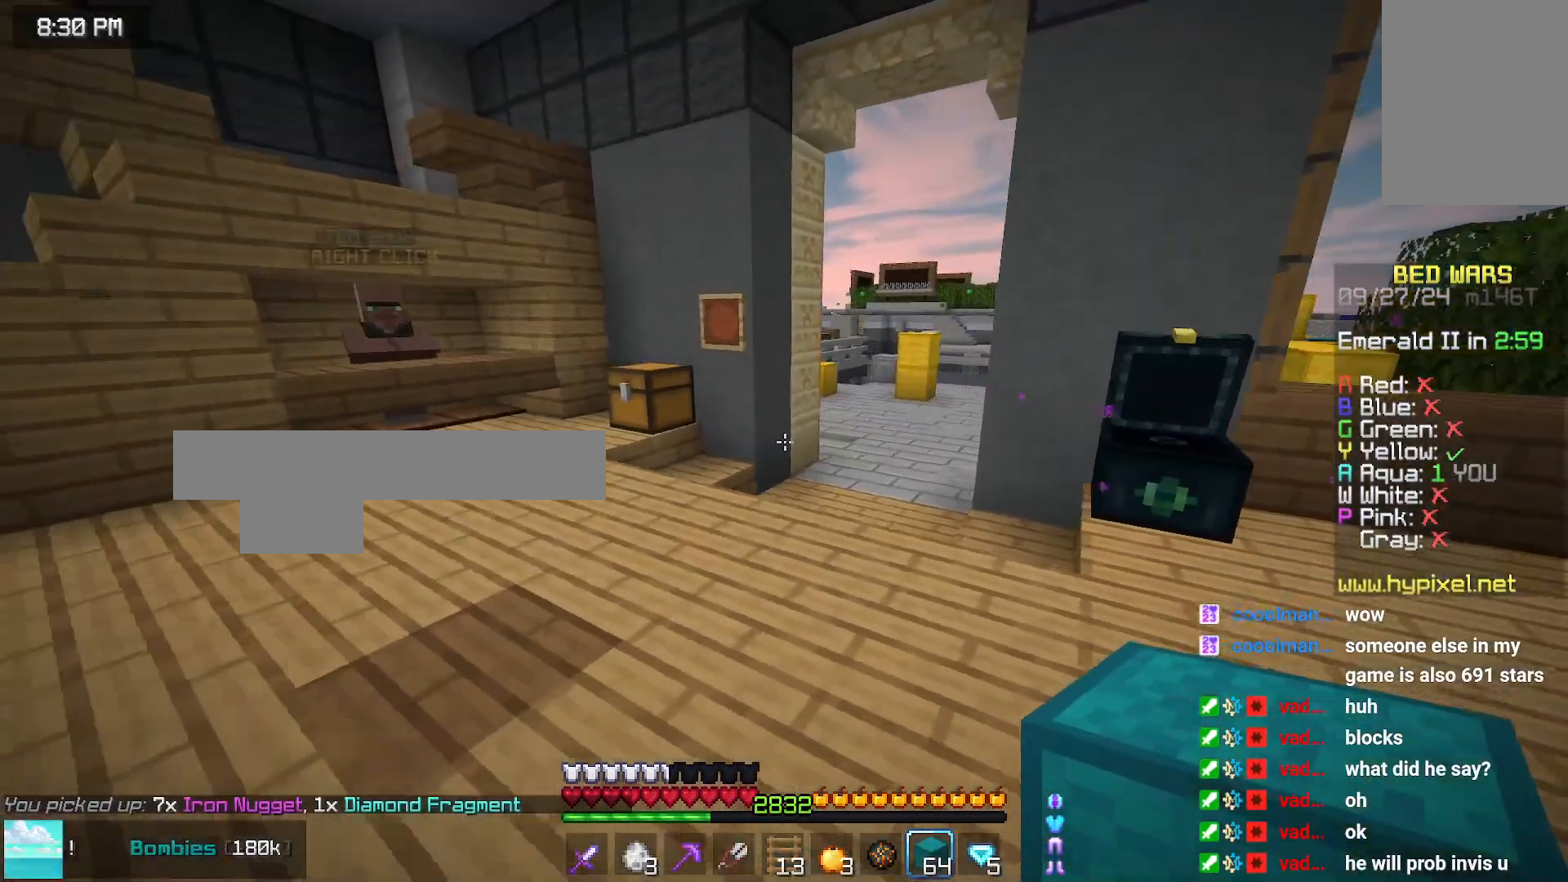
{"keys": ["down", "left"], "mouse": [], "events": []}
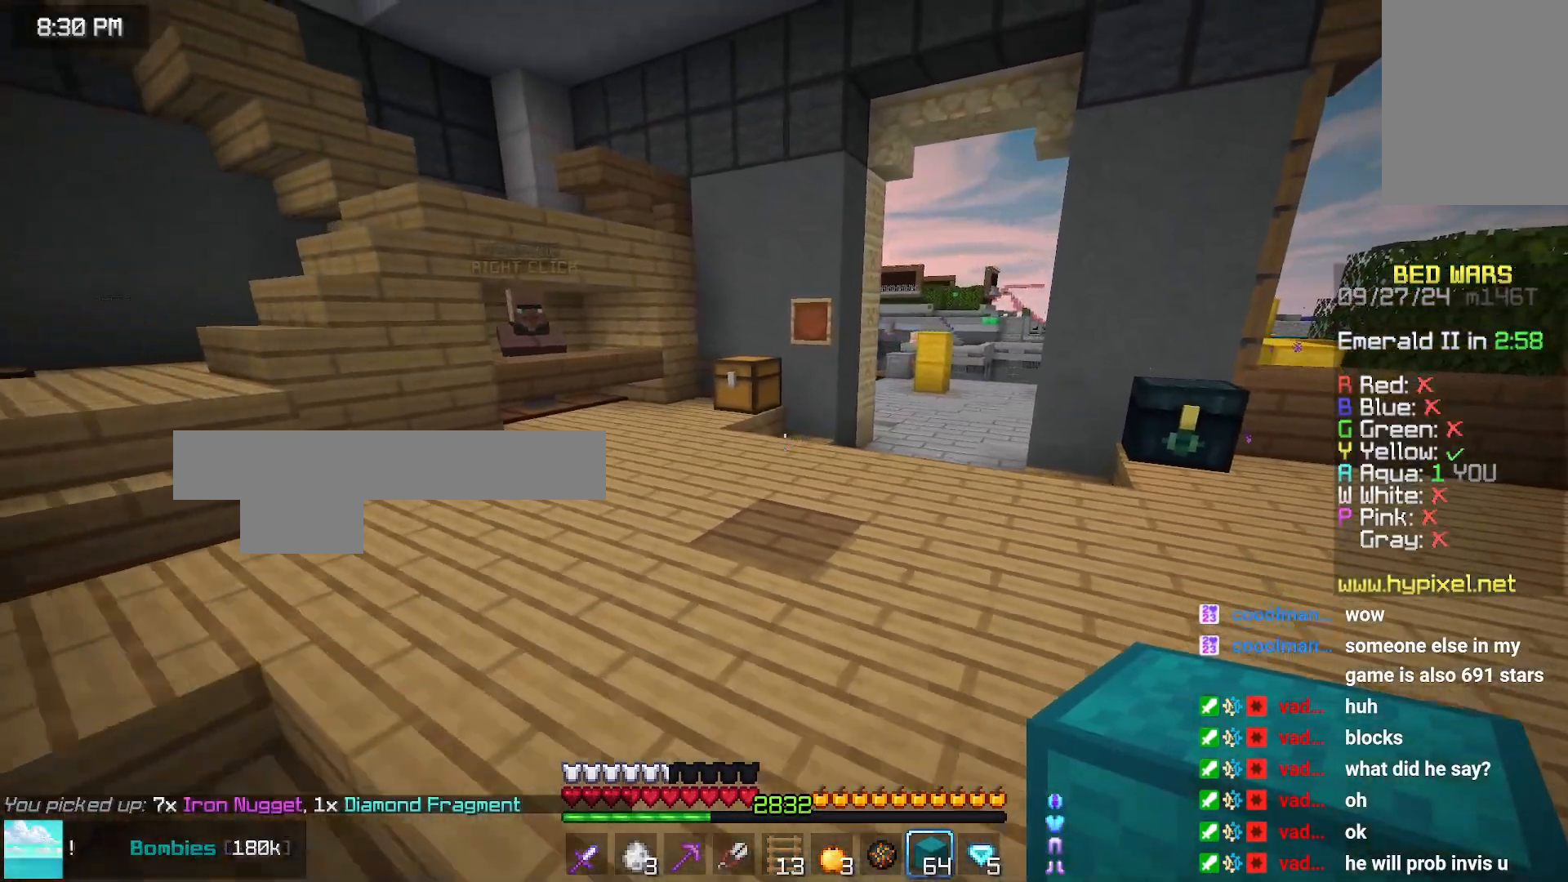
{"keys": ["down", "left"], "mouse": [], "events": []}
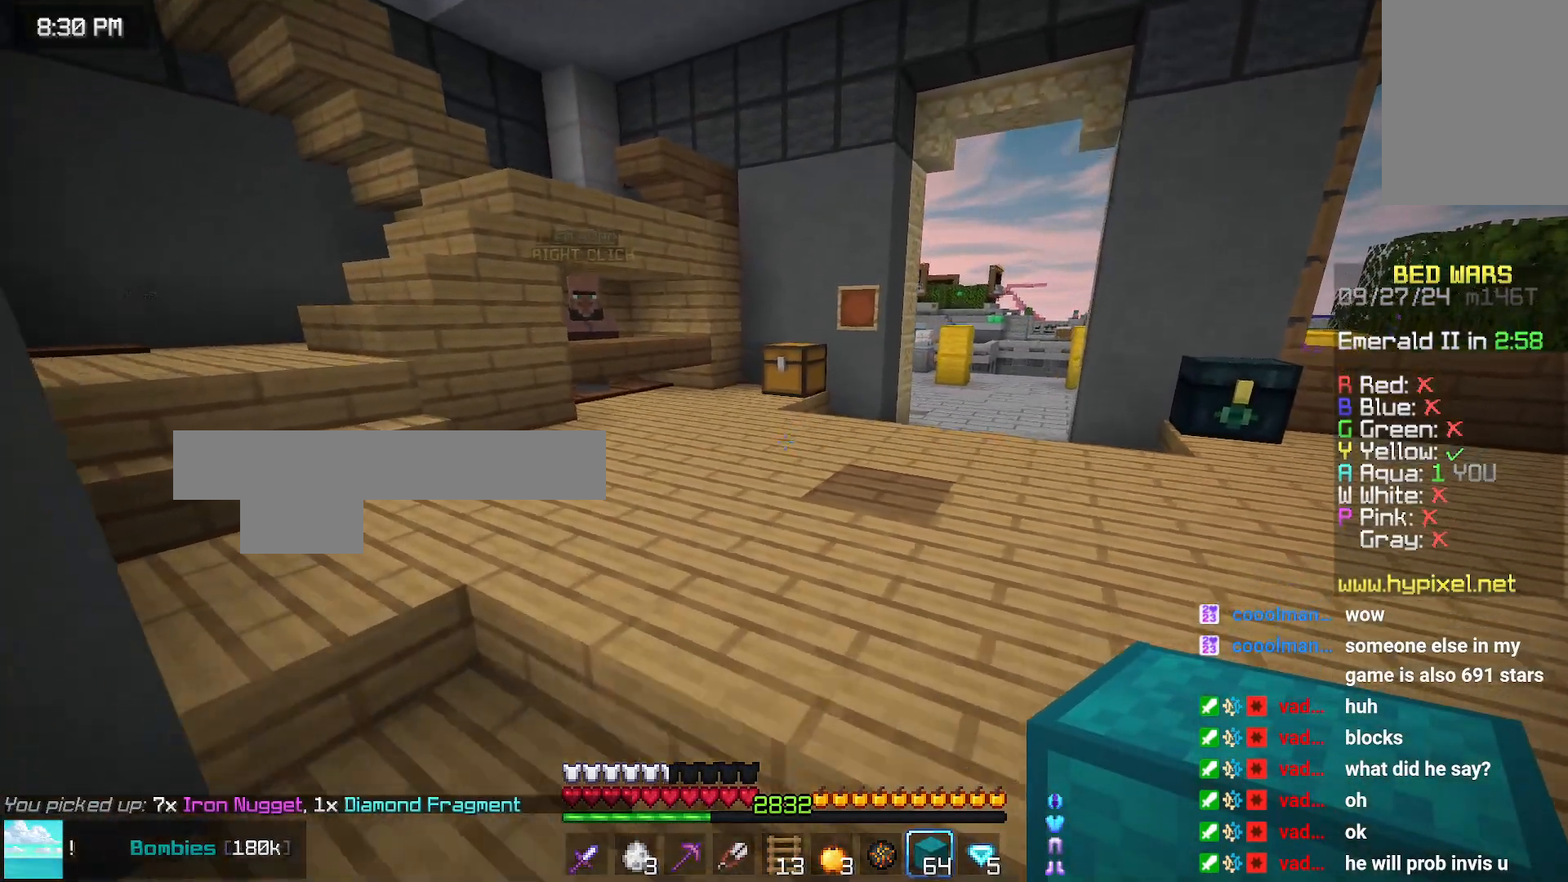
{"keys": ["up"], "mouse": [], "events": [[166, "down", "up"], [316, "left", "up"], [316, "up", "down"]]}
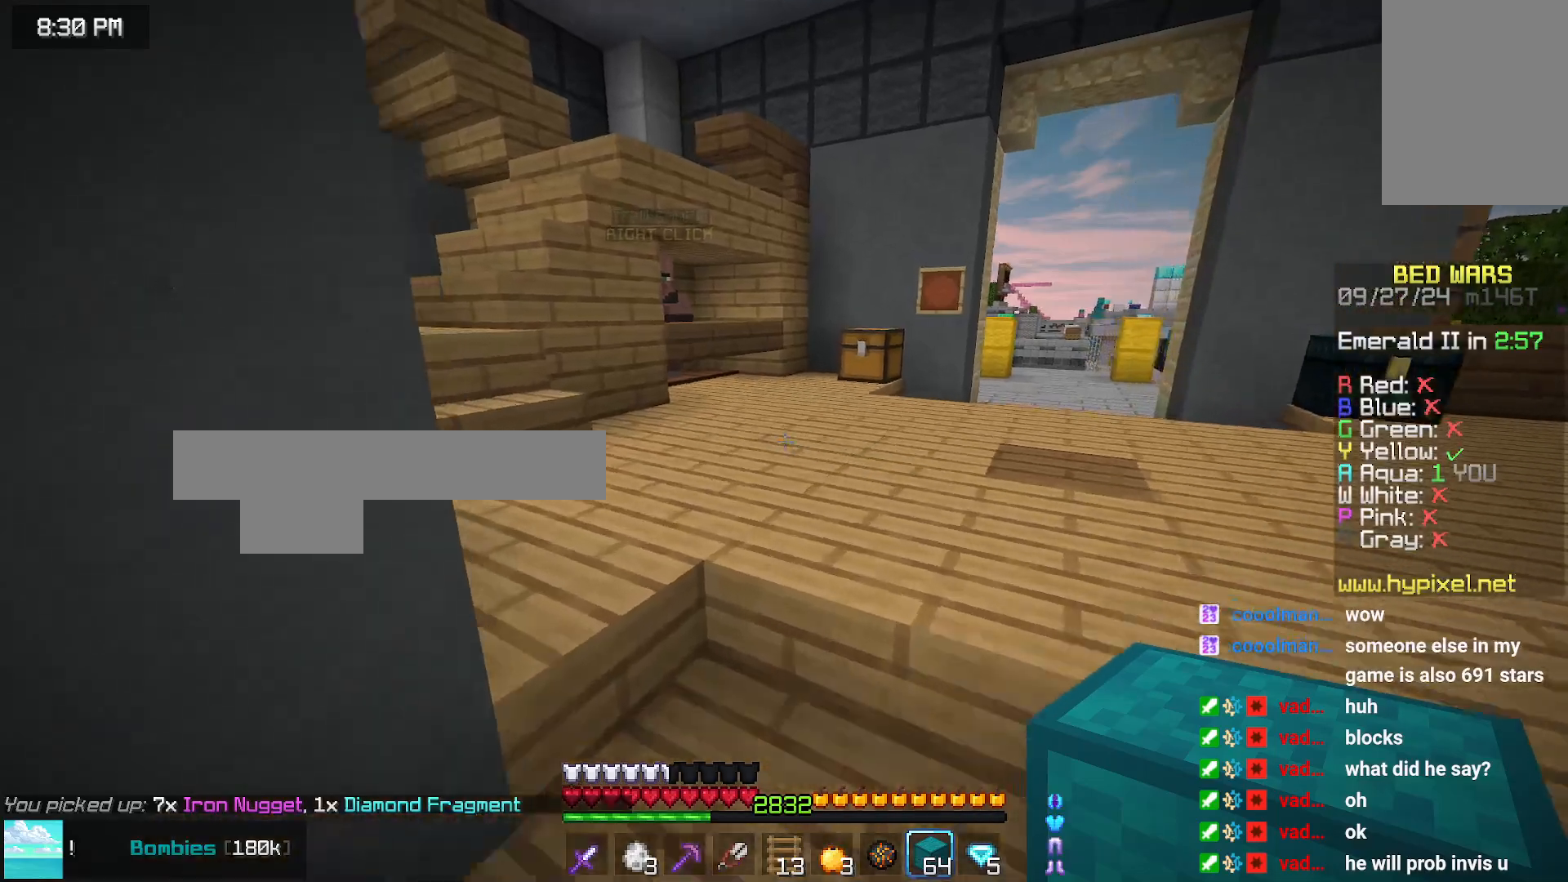
{"keys": ["up"], "mouse": [], "events": [[283, "left", "down"], [383, "left", "up"]]}
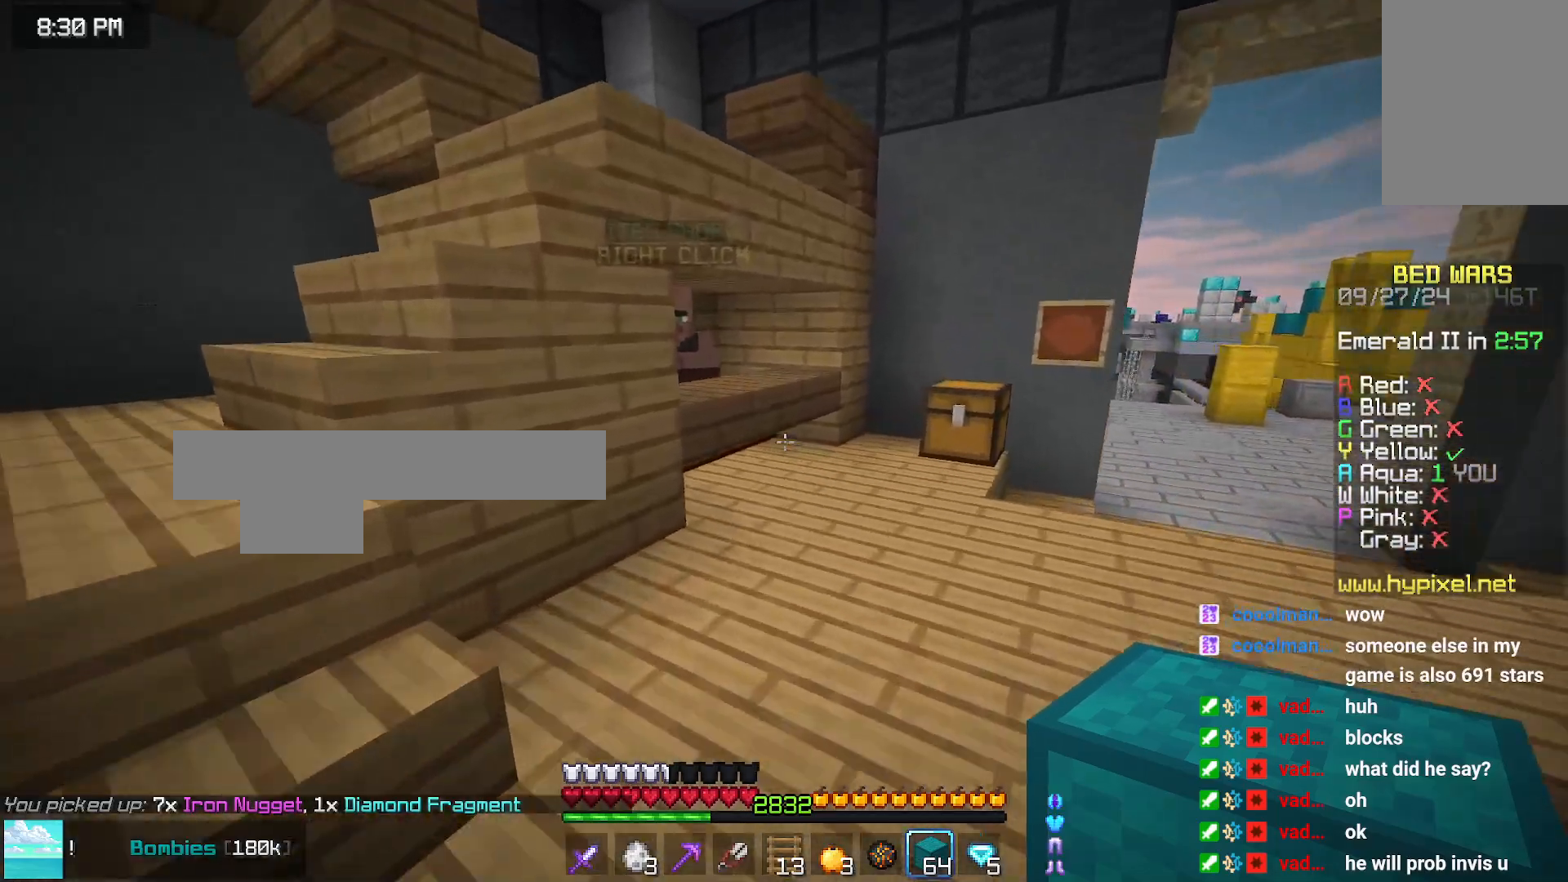
{"keys": [], "mouse": ["right"], "events": [[450, "up", "up"], [500, "mouse_right", "down"]]}
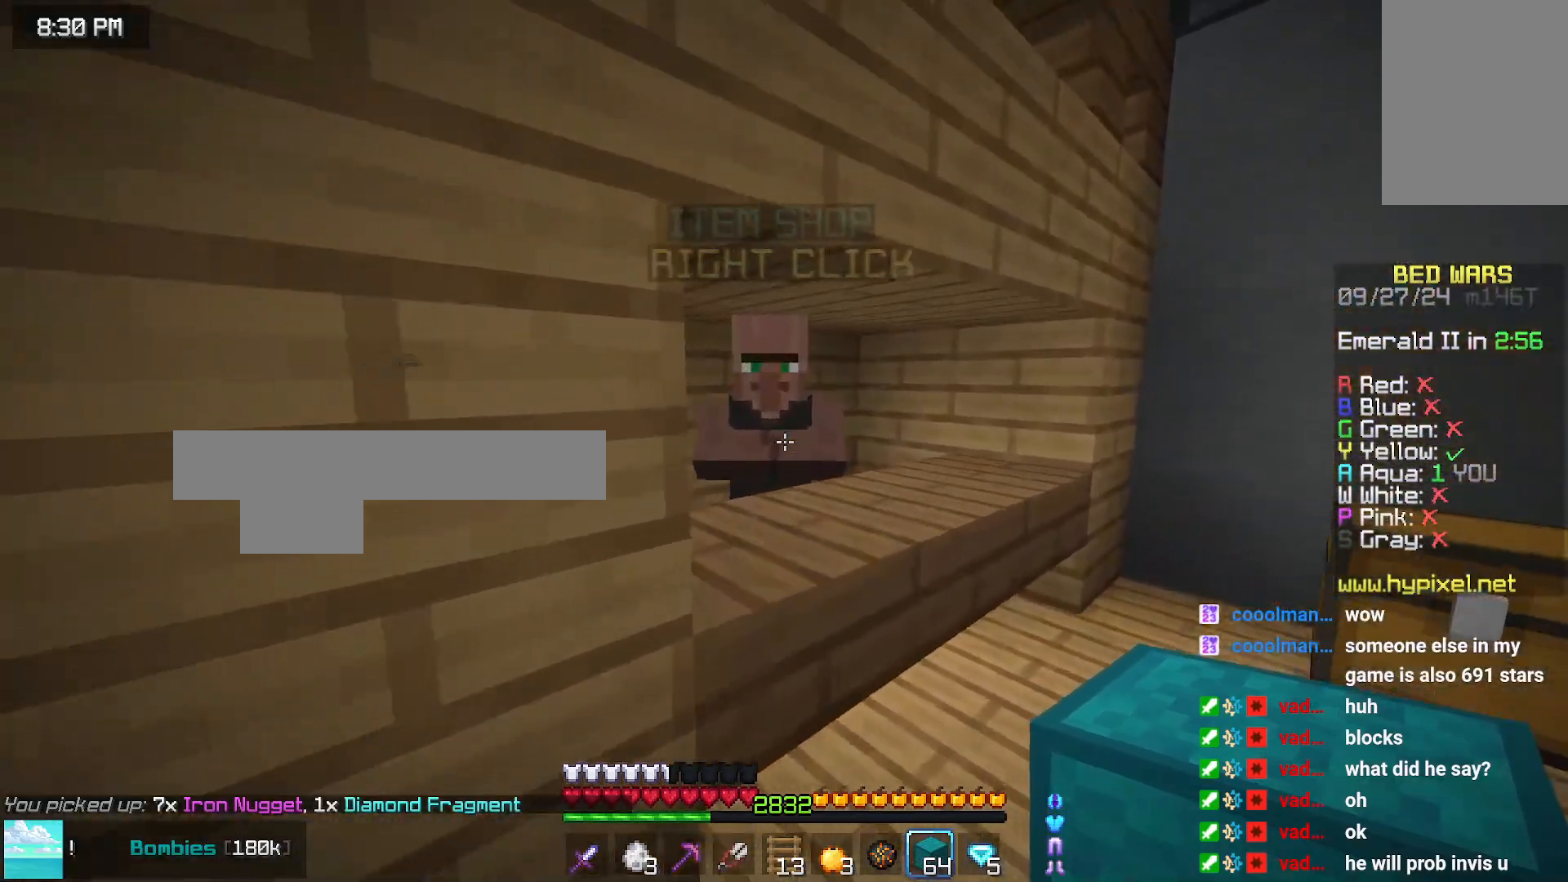
{"keys": [], "mouse": [], "events": [[116, "mouse_right", "up"]]}
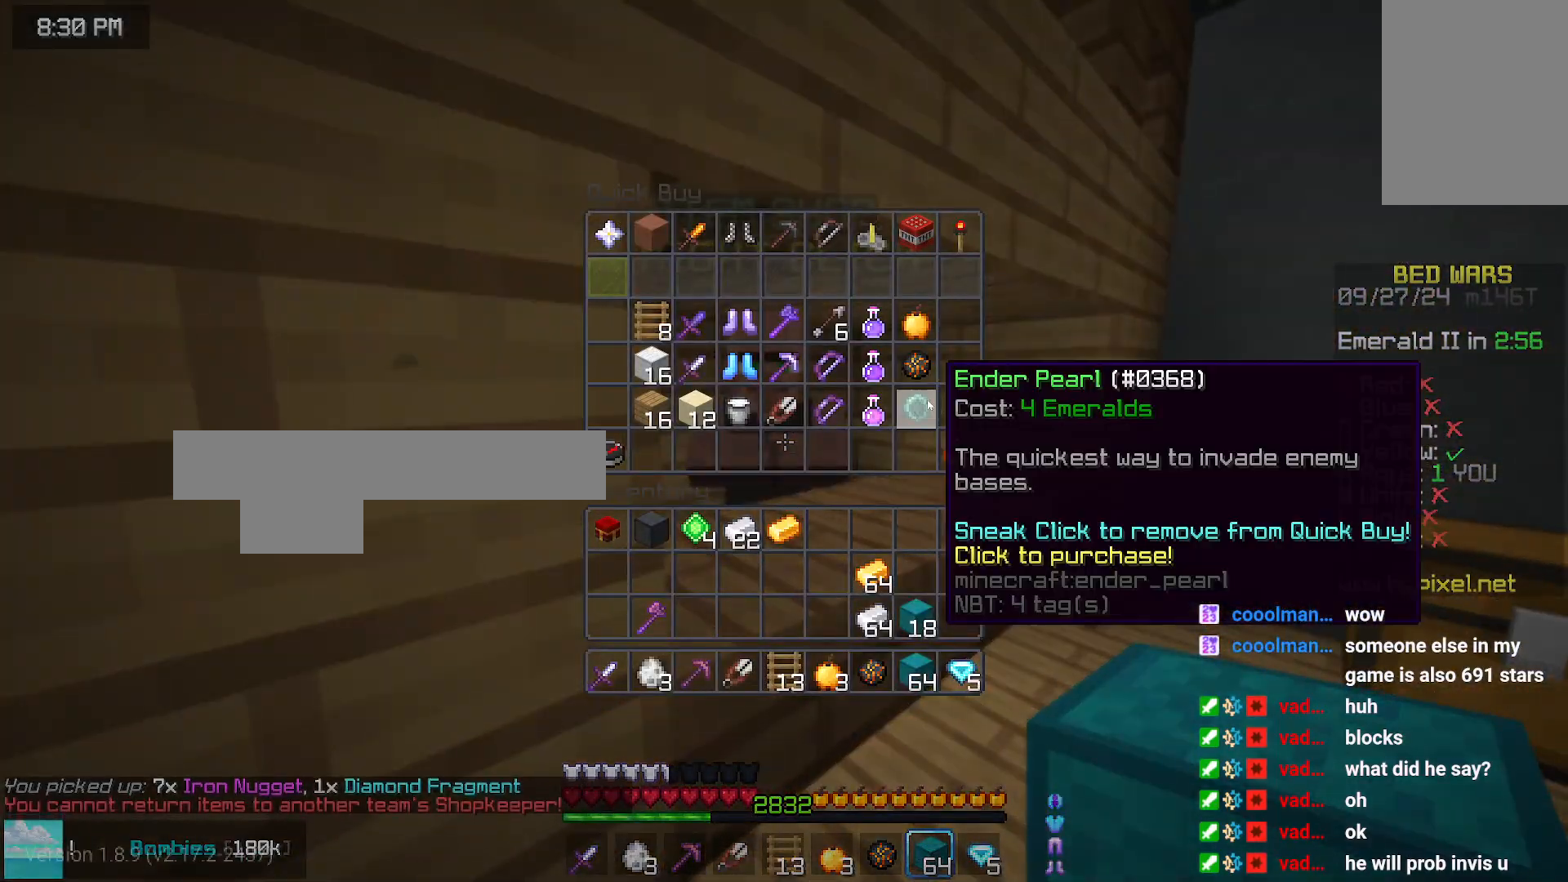
{"keys": [], "mouse": [], "events": []}
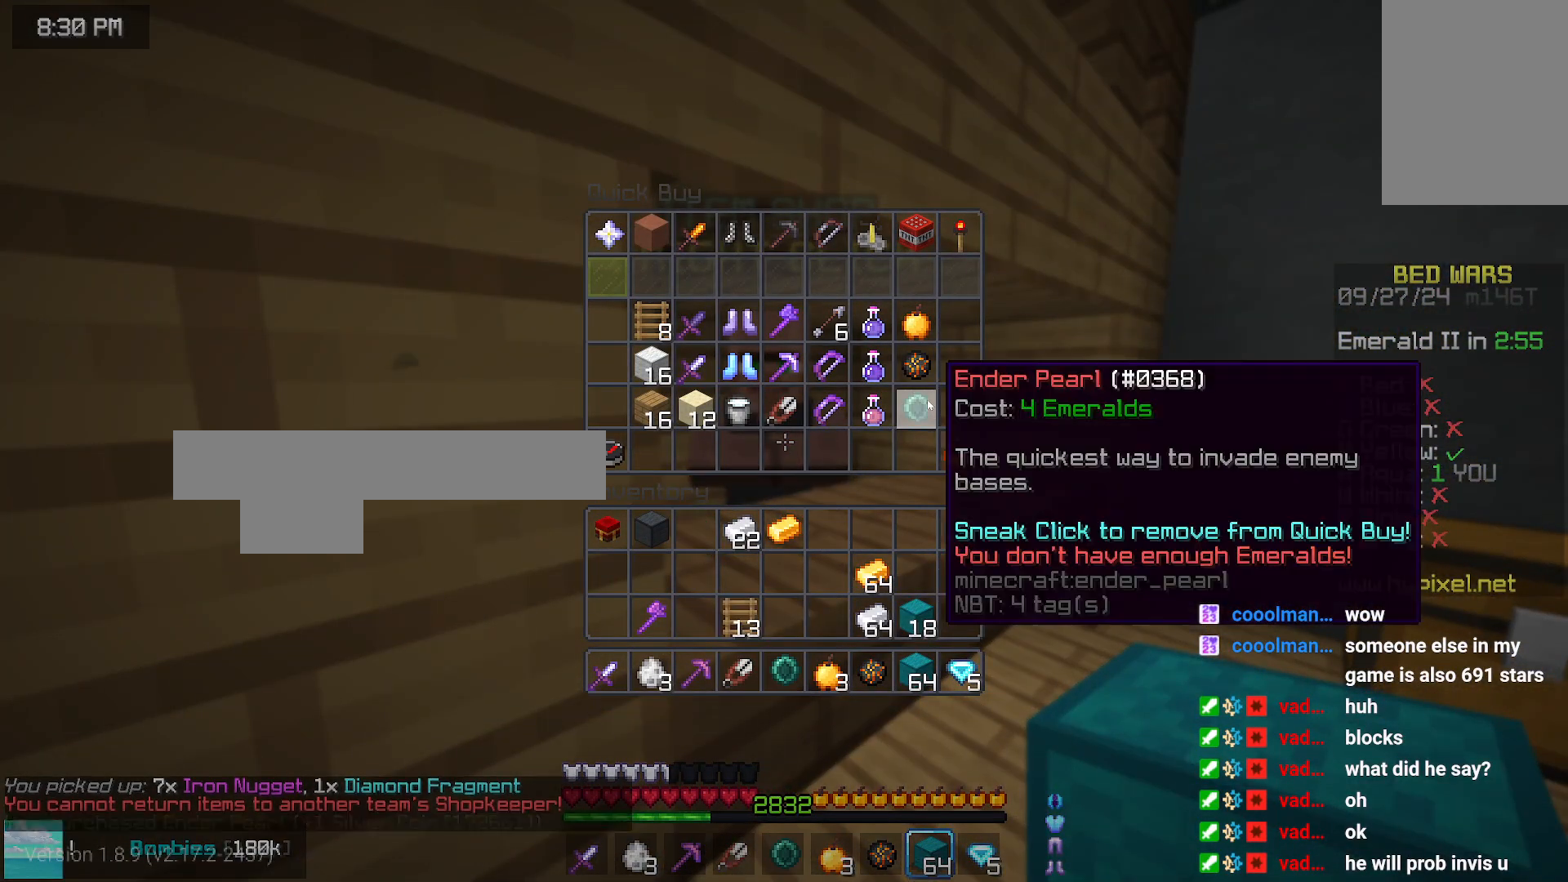
{"keys": [], "mouse": [], "events": []}
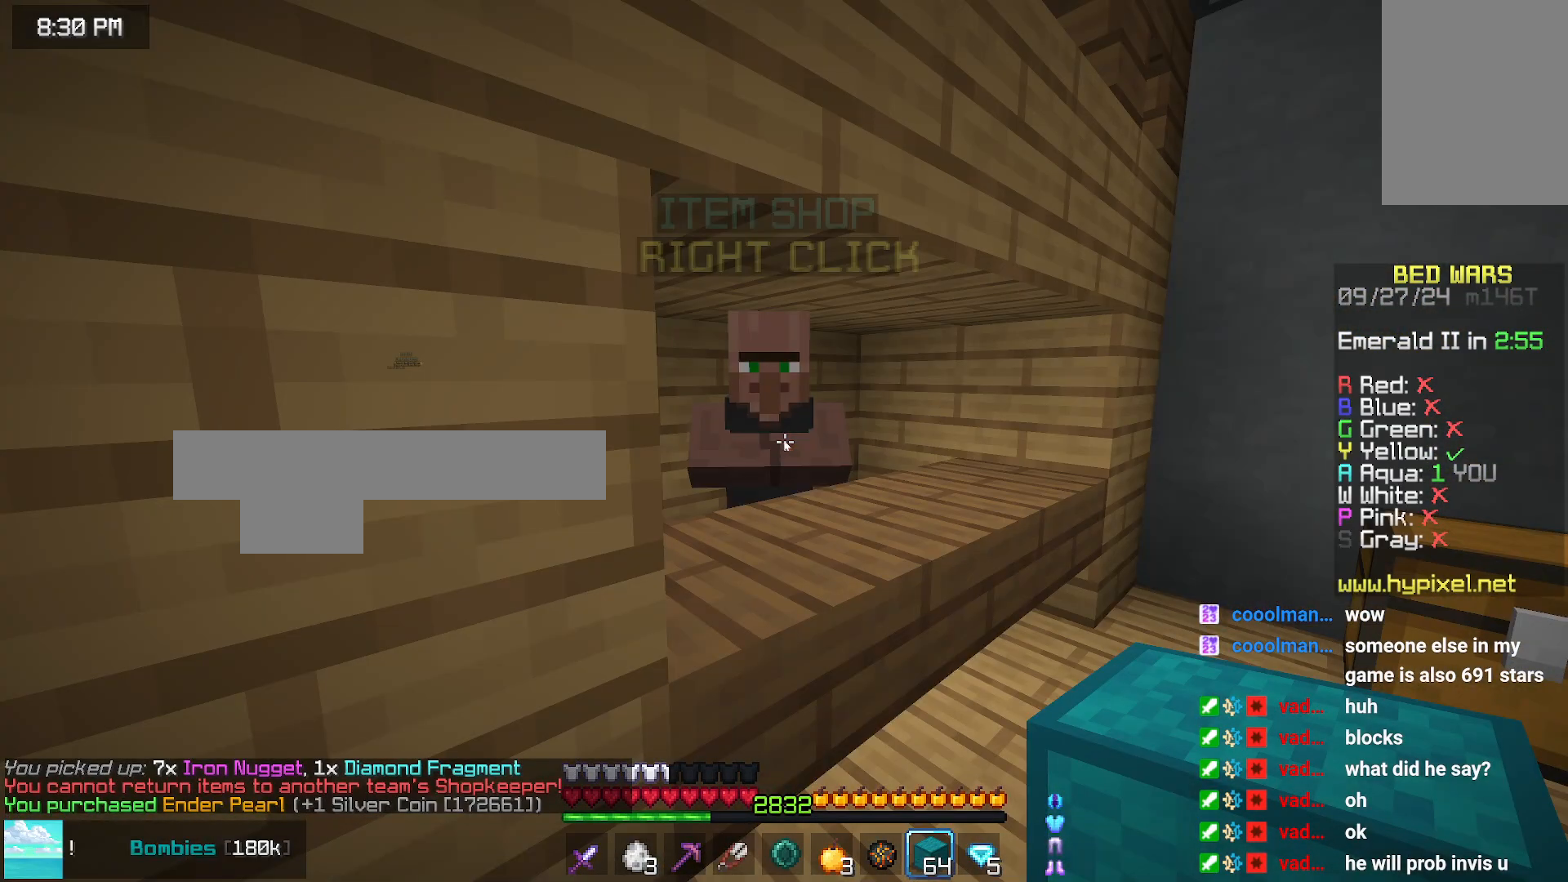
{"keys": [], "mouse": [], "events": []}
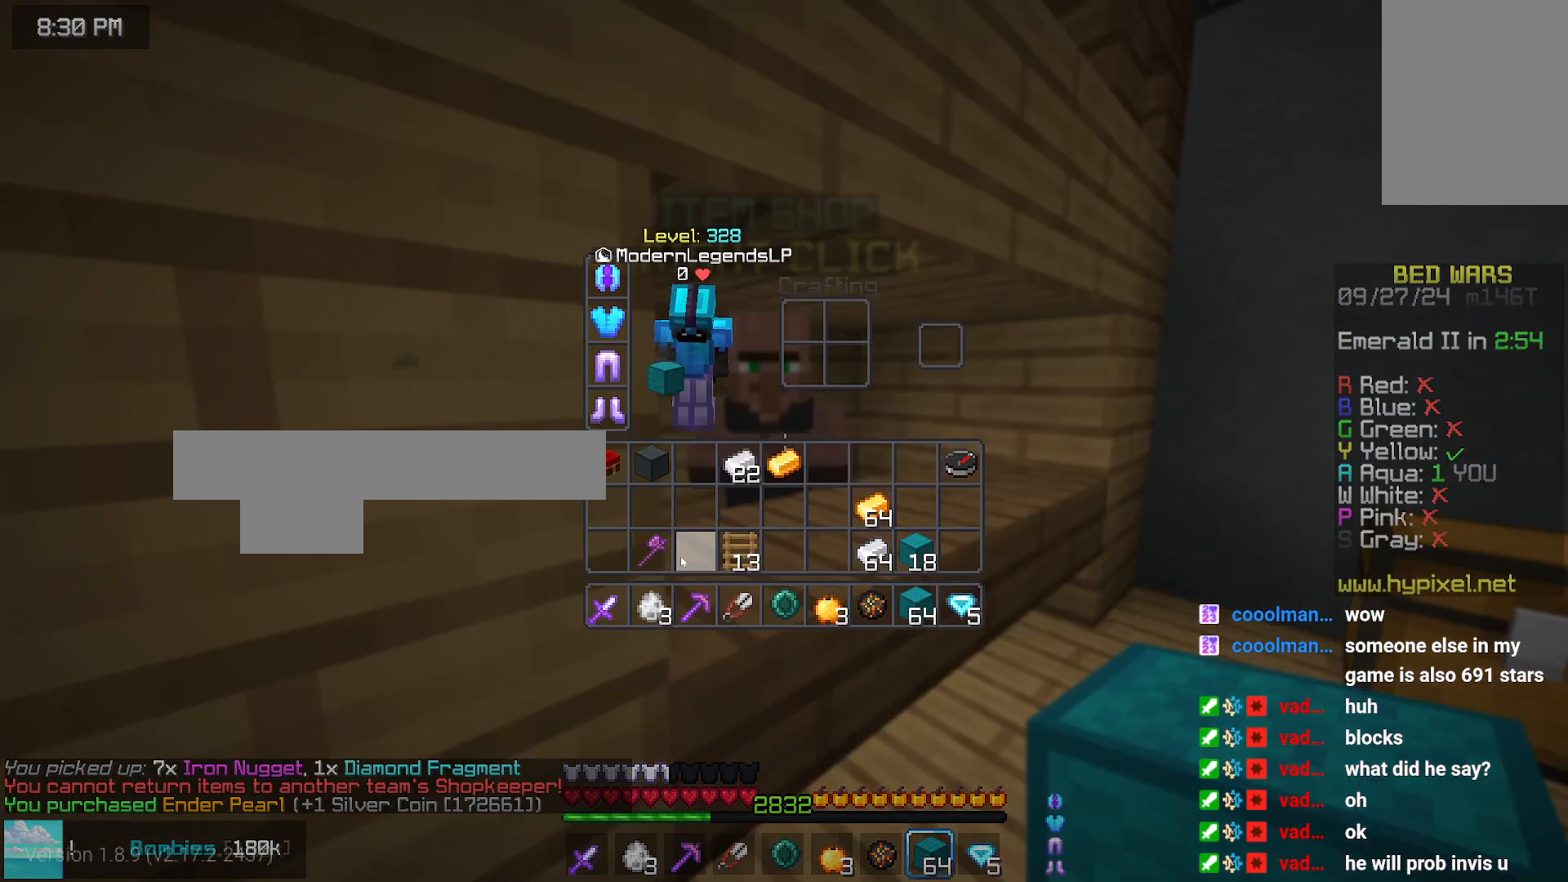
{"keys": [], "mouse": [], "events": []}
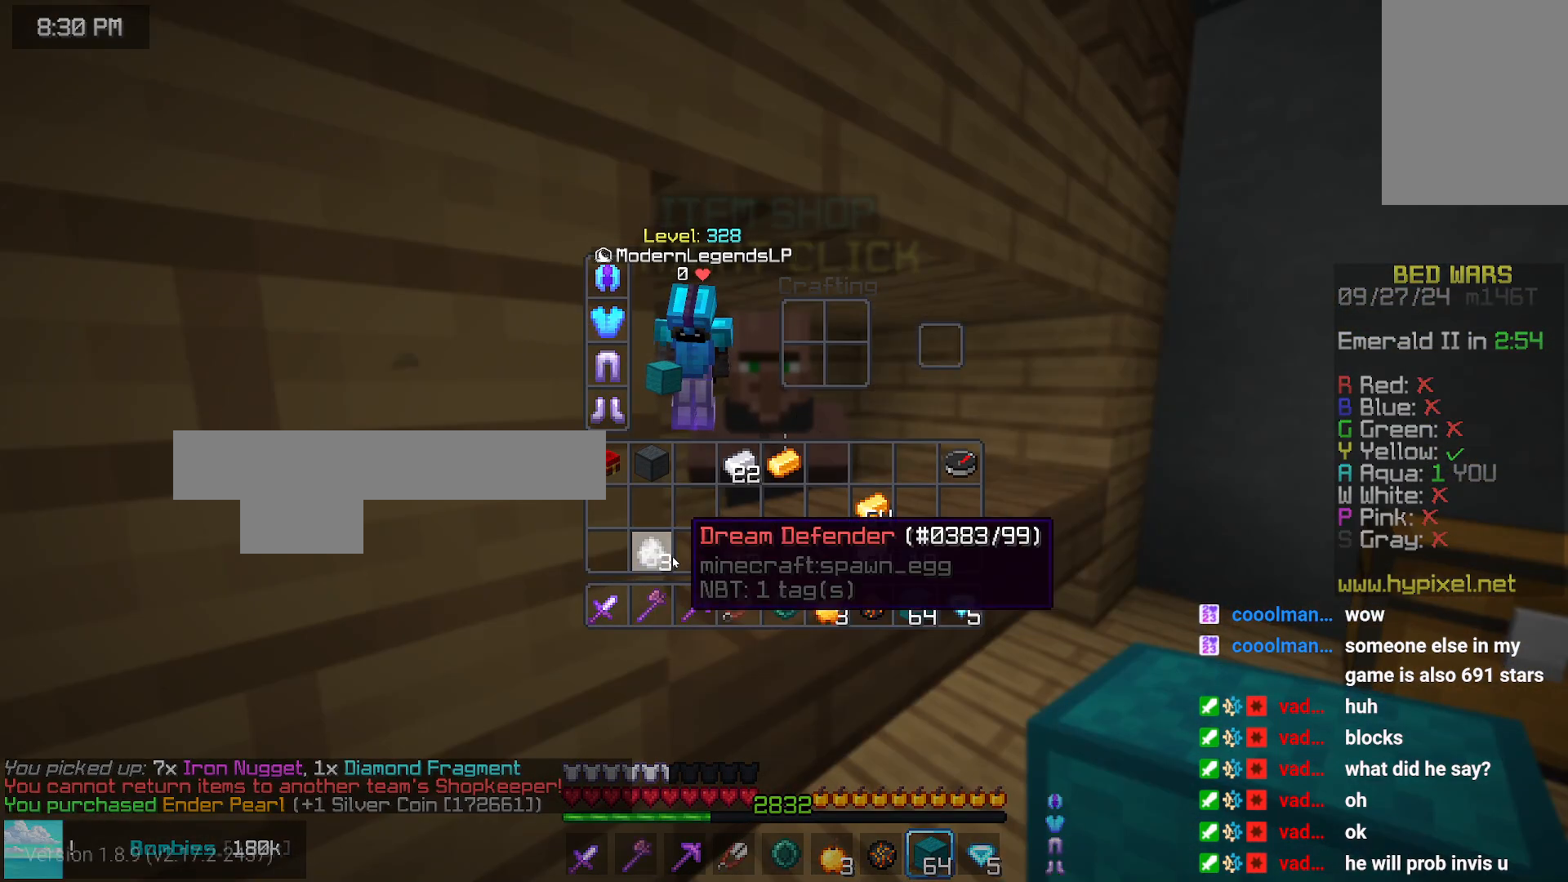
{"keys": ["left"], "mouse": [], "events": [[383, "left", "down"]]}
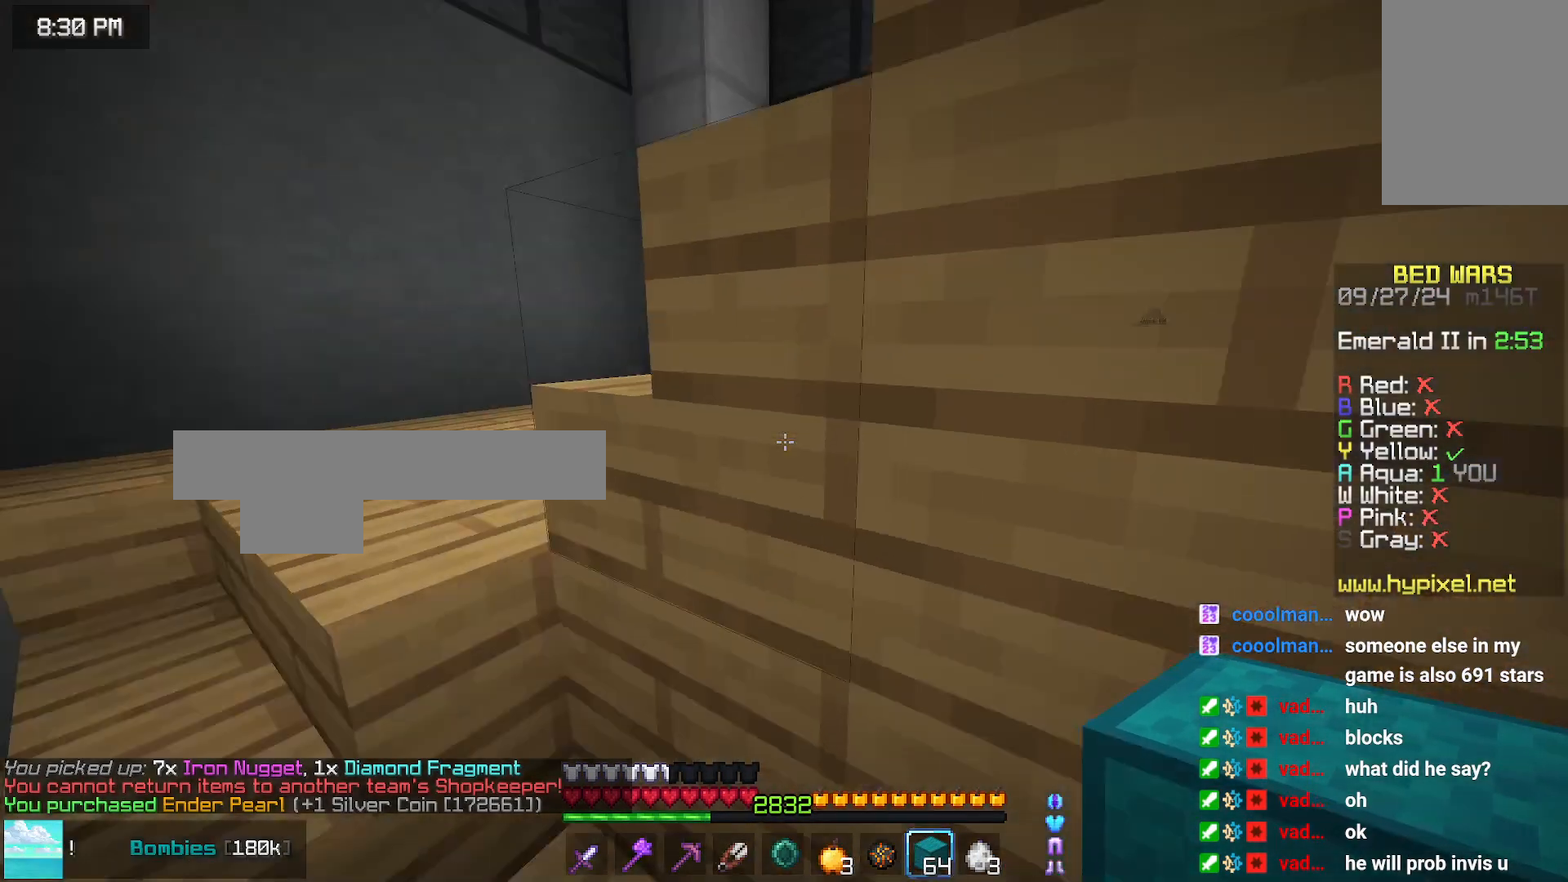
{"keys": ["left", "up"], "mouse": [], "events": [[83, "up", "down"]]}
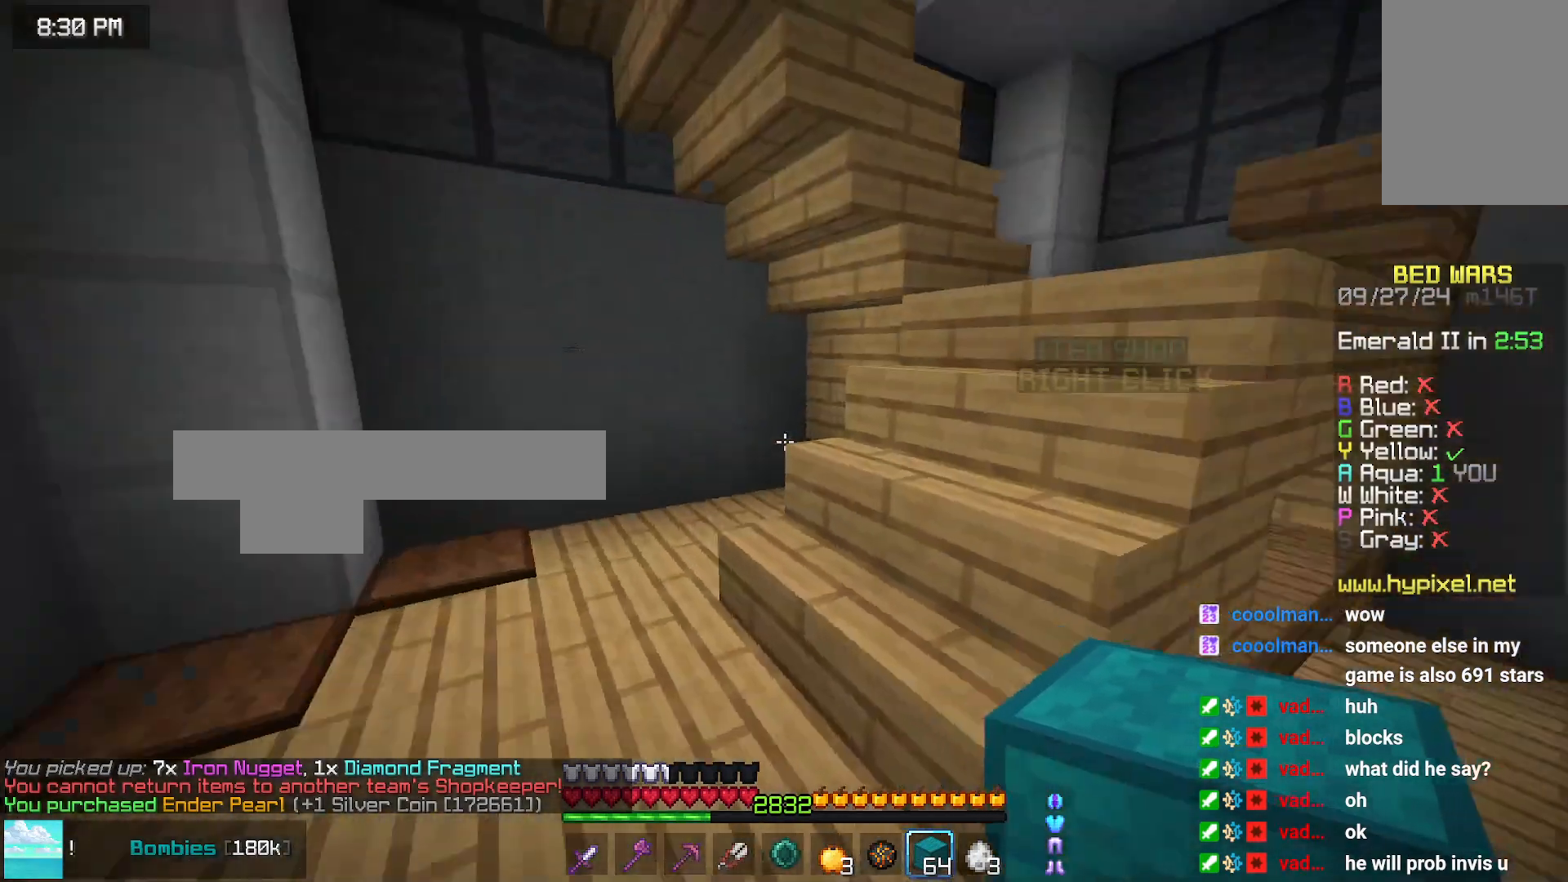
{"keys": ["up"], "mouse": [], "events": [[316, "left", "up"]]}
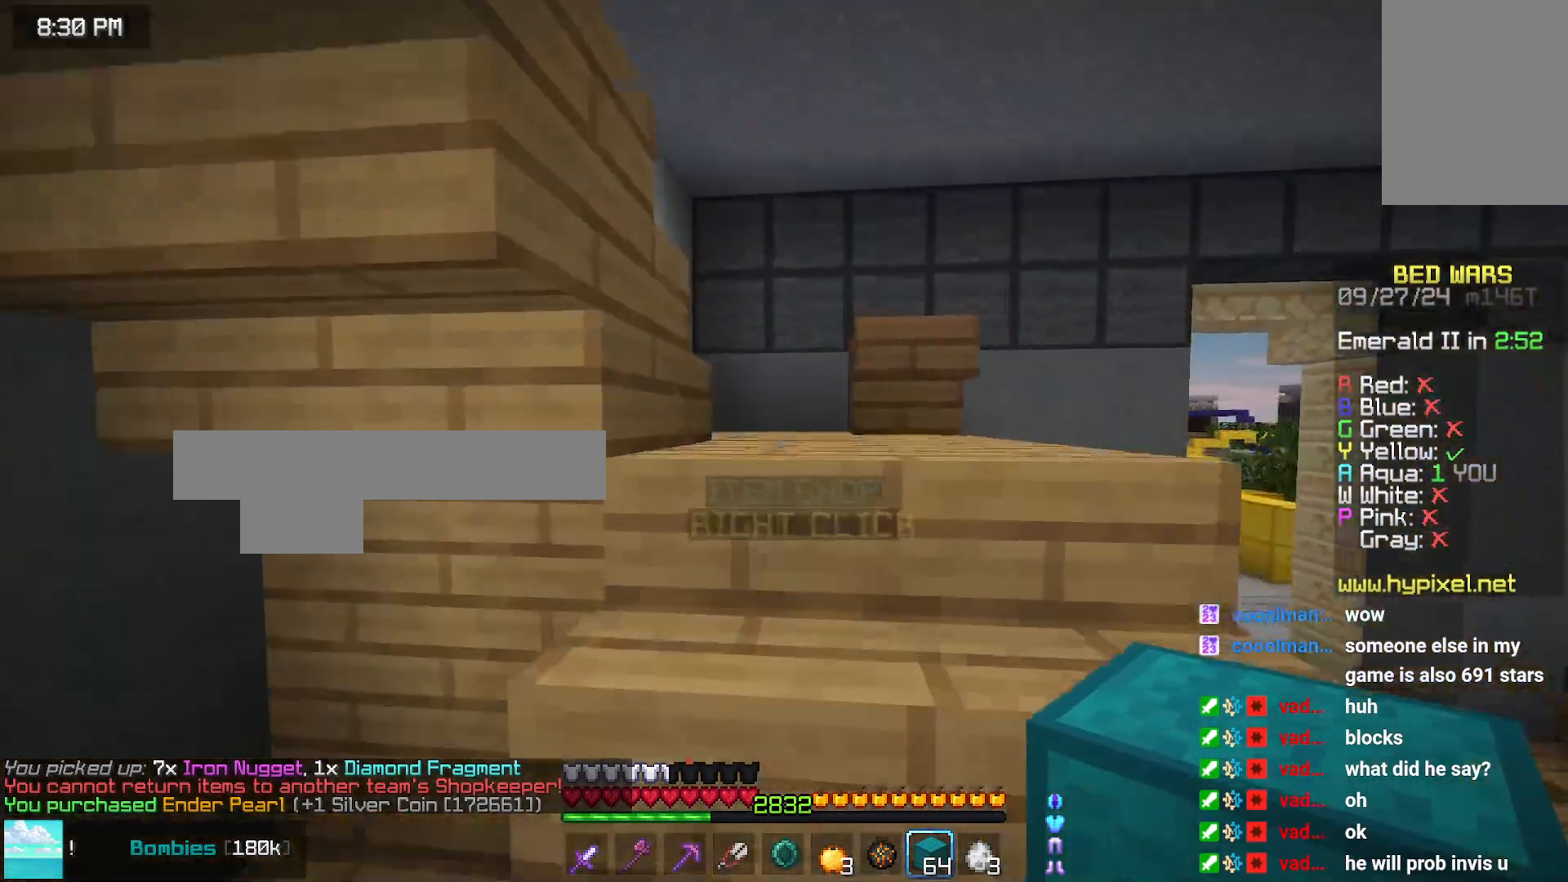
{"keys": ["up"], "mouse": [], "events": []}
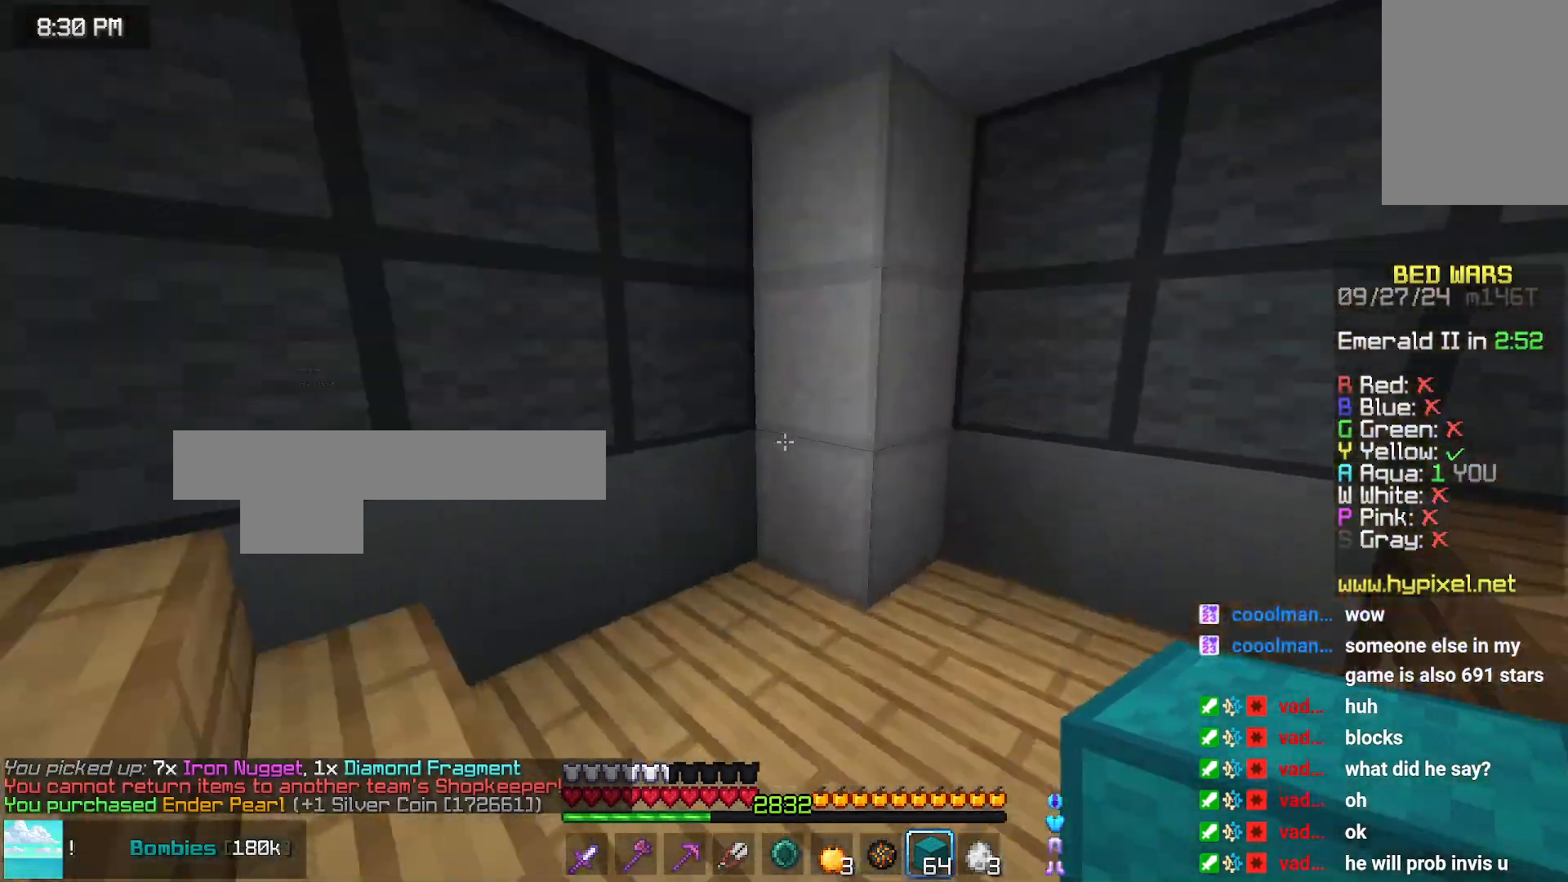
{"keys": ["left", "up"], "mouse": [], "events": [[150, "left", "down"]]}
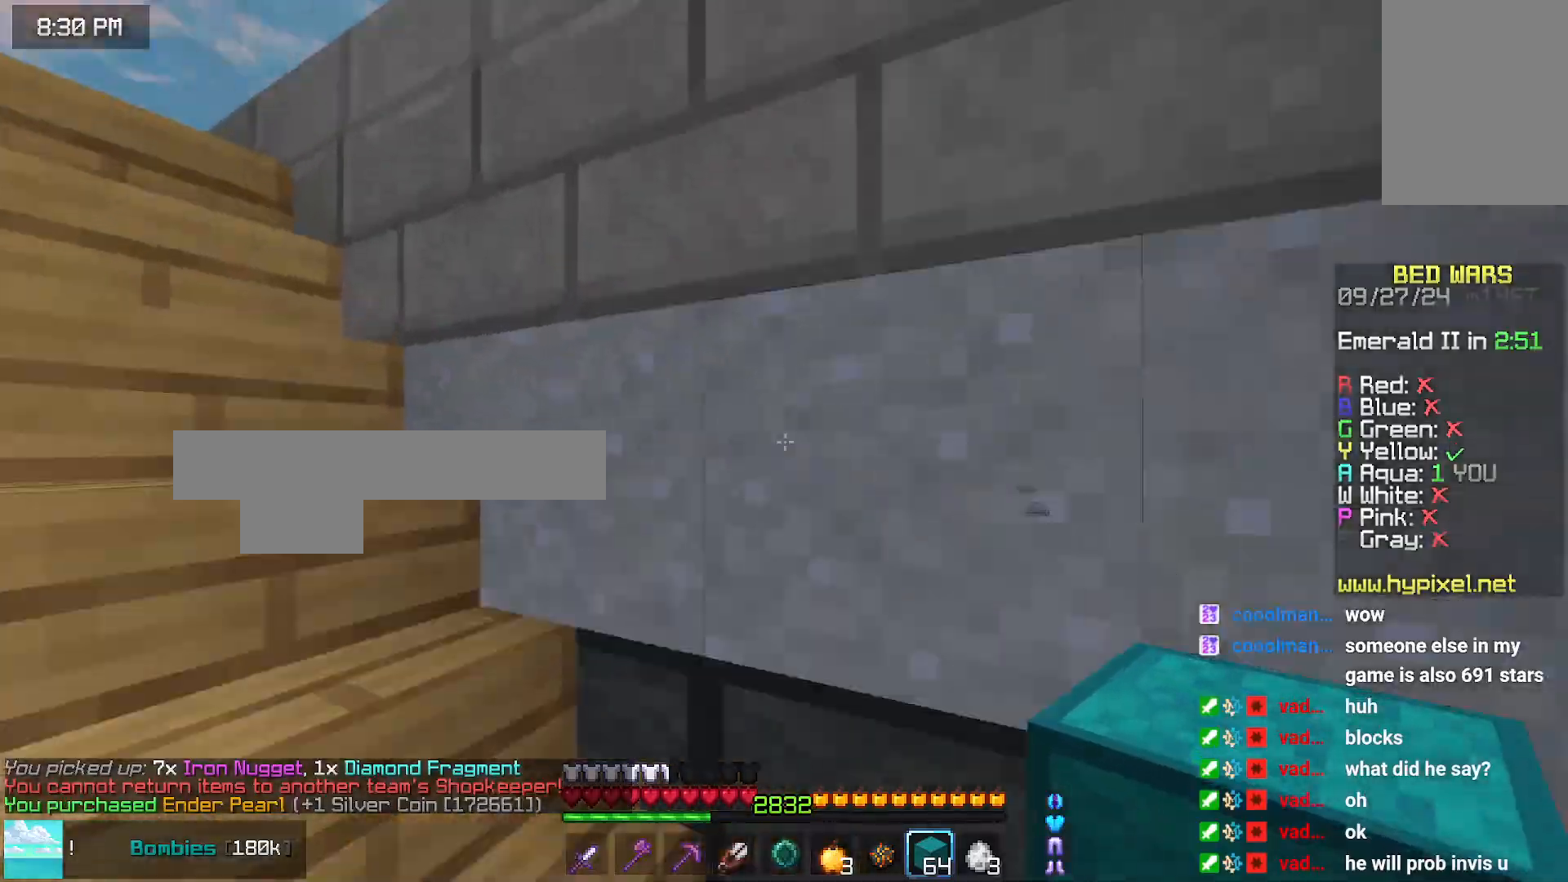
{"keys": ["left"], "mouse": [], "events": [[166, "up", "up"]]}
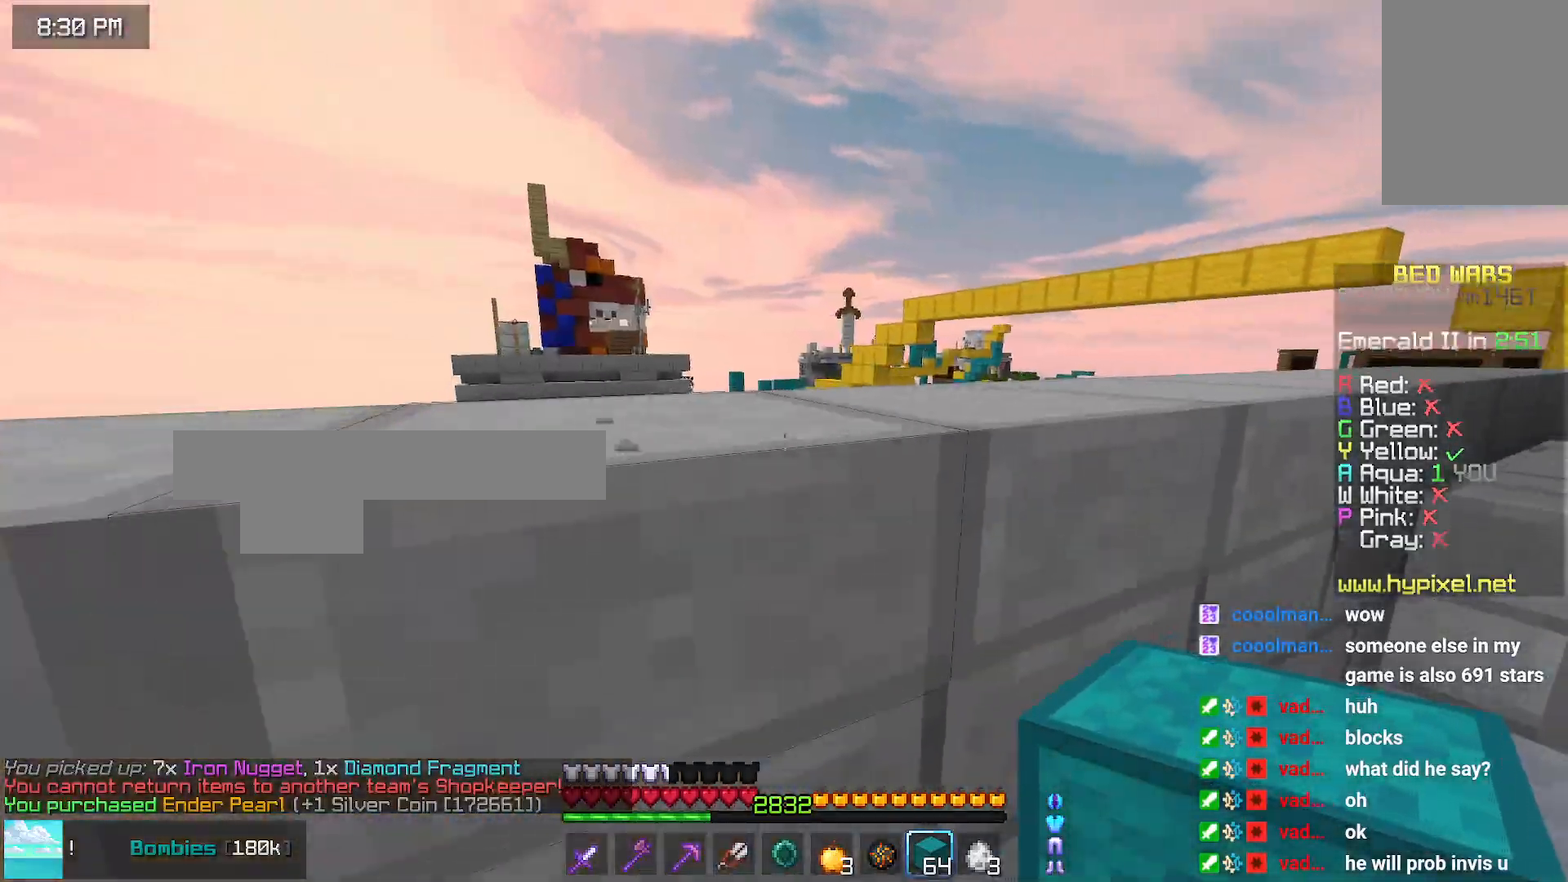
{"keys": ["up"], "mouse": [], "events": [[400, "left", "up"], [450, "up", "down"]]}
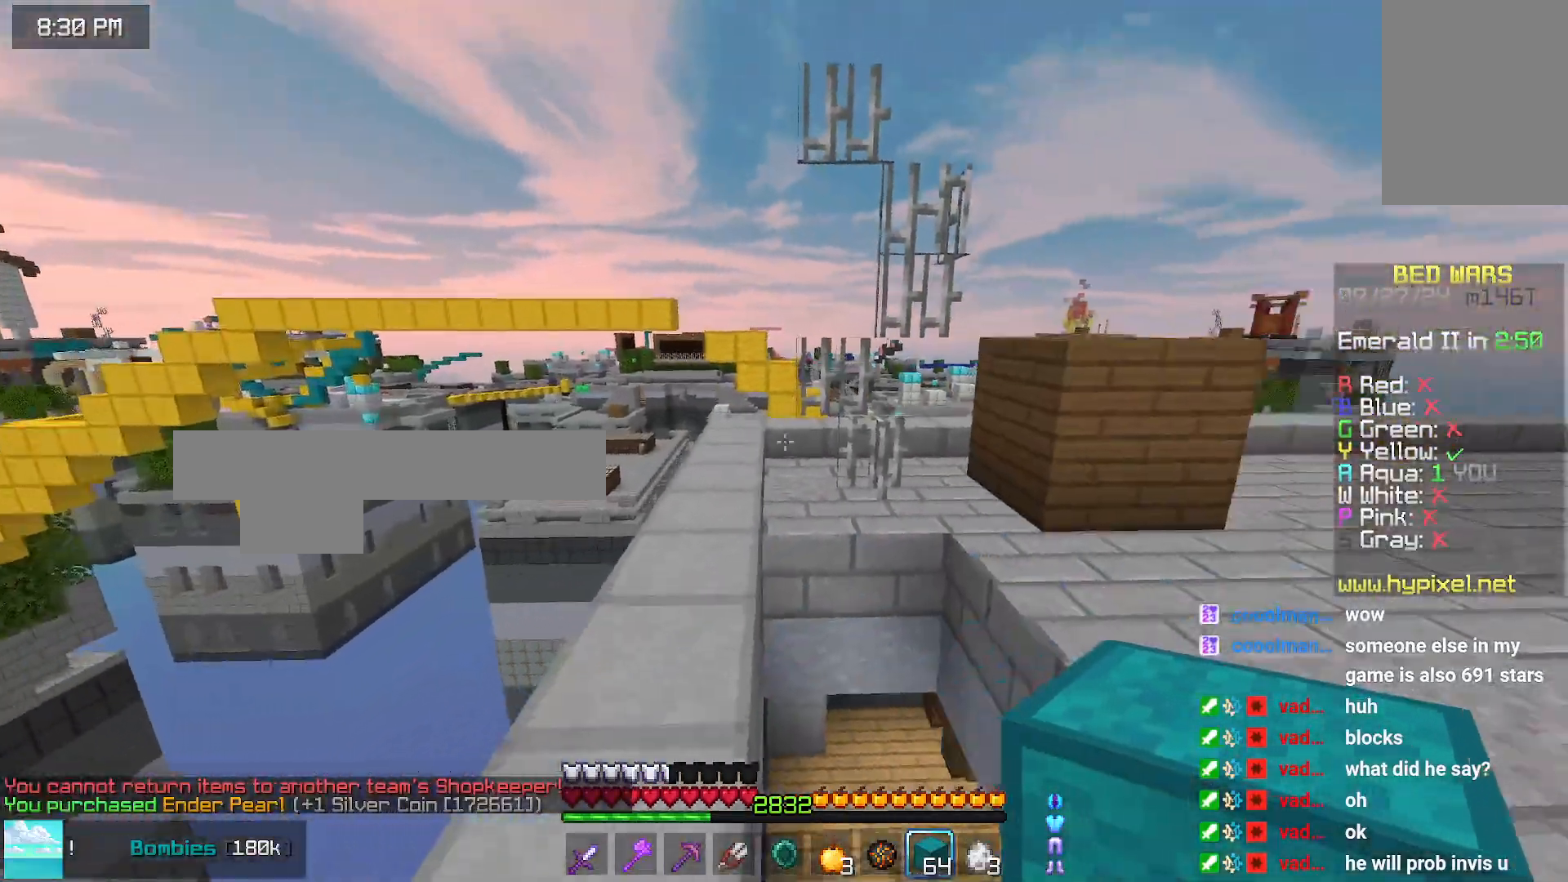
{"keys": ["left", "space", "up"], "mouse": [], "events": [[100, "space", "down"], [366, "left", "down"]]}
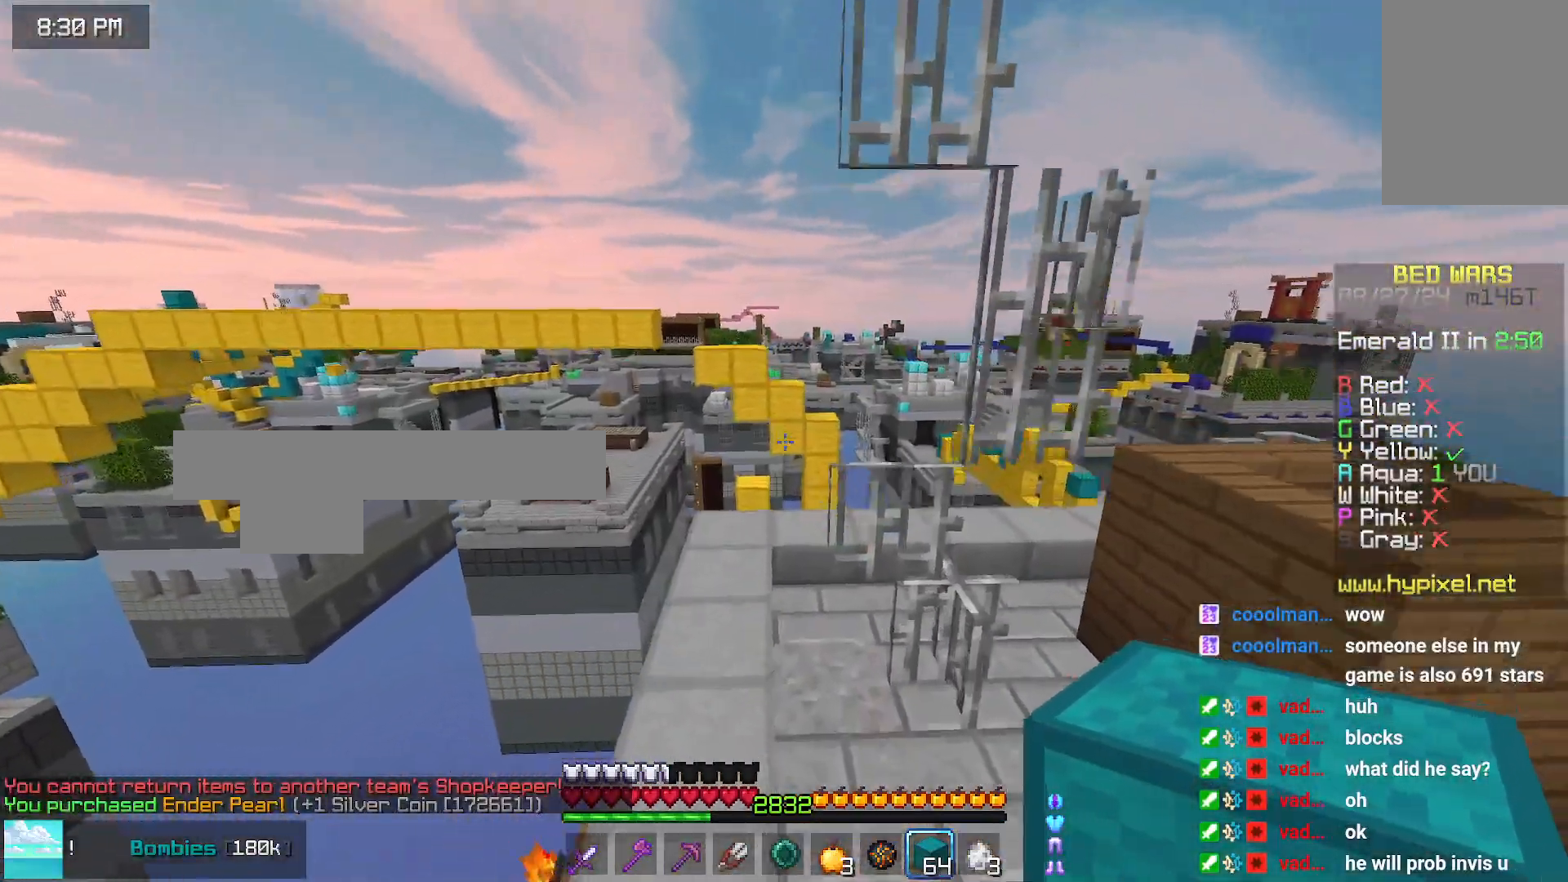
{"keys": ["left", "space", "up"], "mouse": [], "events": [[16, "space", "up"], [183, "left", "up"], [283, "mouse_right", "down"], [333, "mouse_right", "up"], [383, "space", "down"], [433, "left", "down"]]}
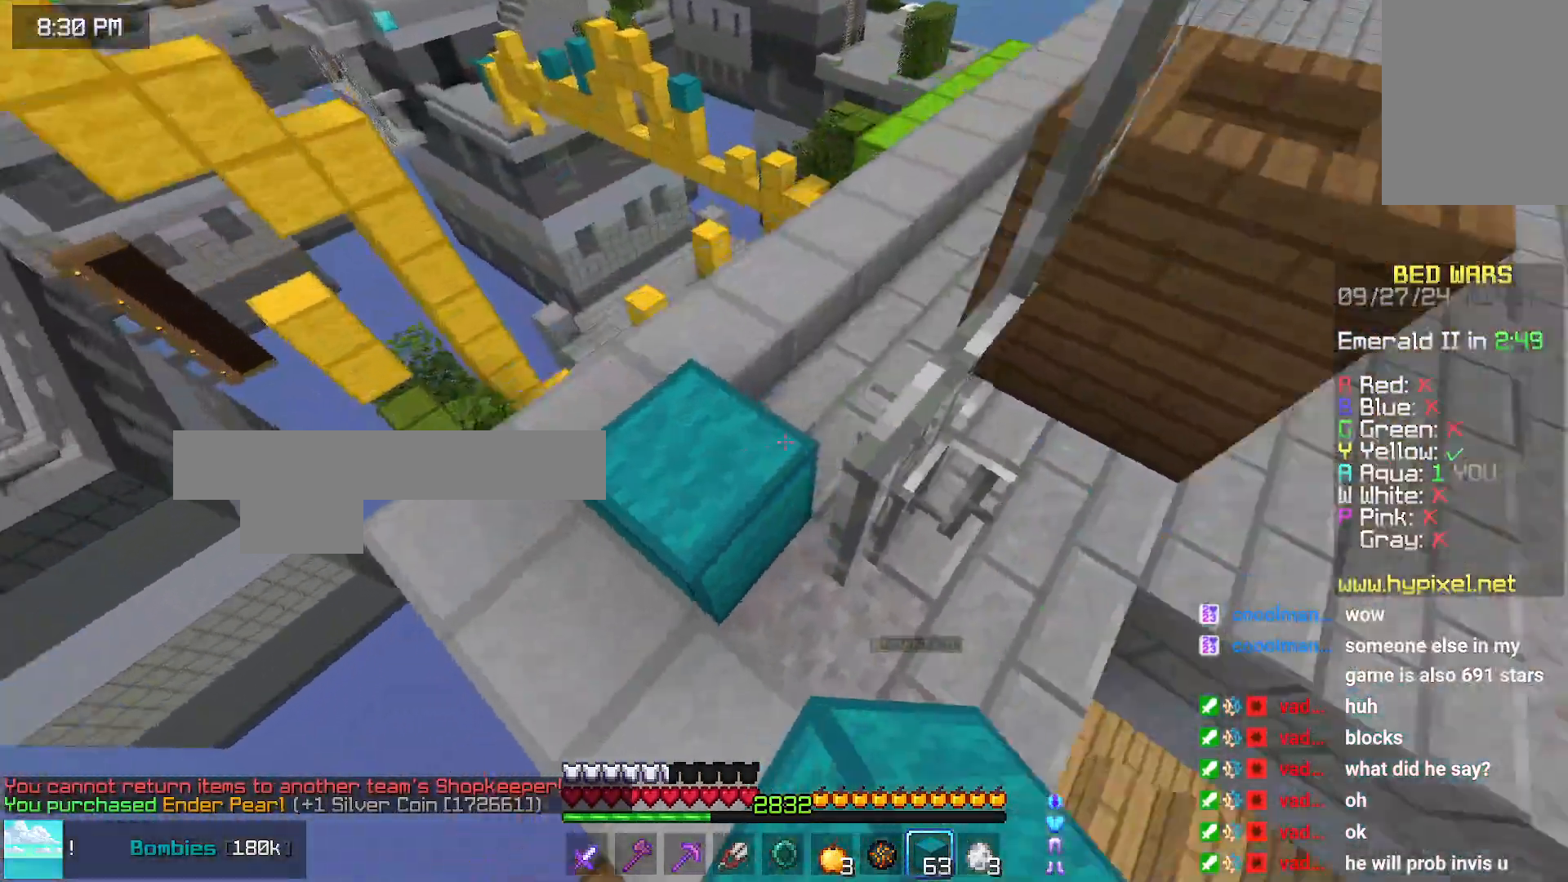
{"keys": ["left", "space"], "mouse": [], "events": [[33, "left", "up"], [33, "space", "up"], [33, "up", "up"], [300, "left", "down"], [450, "mouse_right", "down"], [450, "space", "down"], [500, "mouse_right", "up"]]}
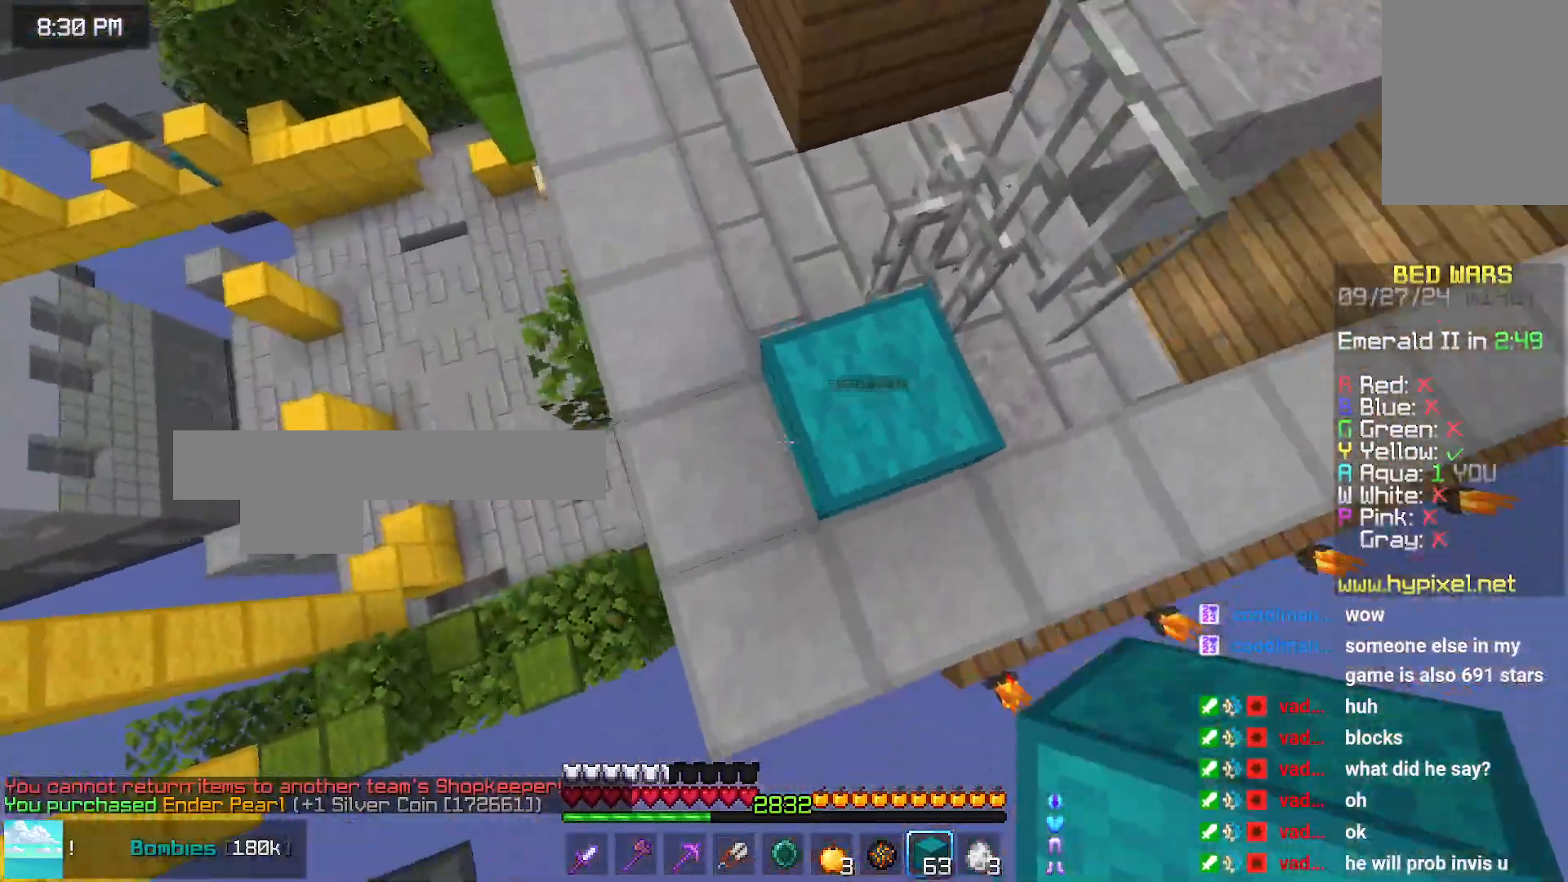
{"keys": ["left", "space"], "mouse": ["right"], "events": [[50, "space", "up"], [100, "mouse_right", "down"], [150, "mouse_right", "up"], [200, "down", "down"], [200, "mouse_right", "down"], [366, "mouse_right", "up"], [416, "mouse_right", "down"], [416, "space", "down"], [466, "down", "up"]]}
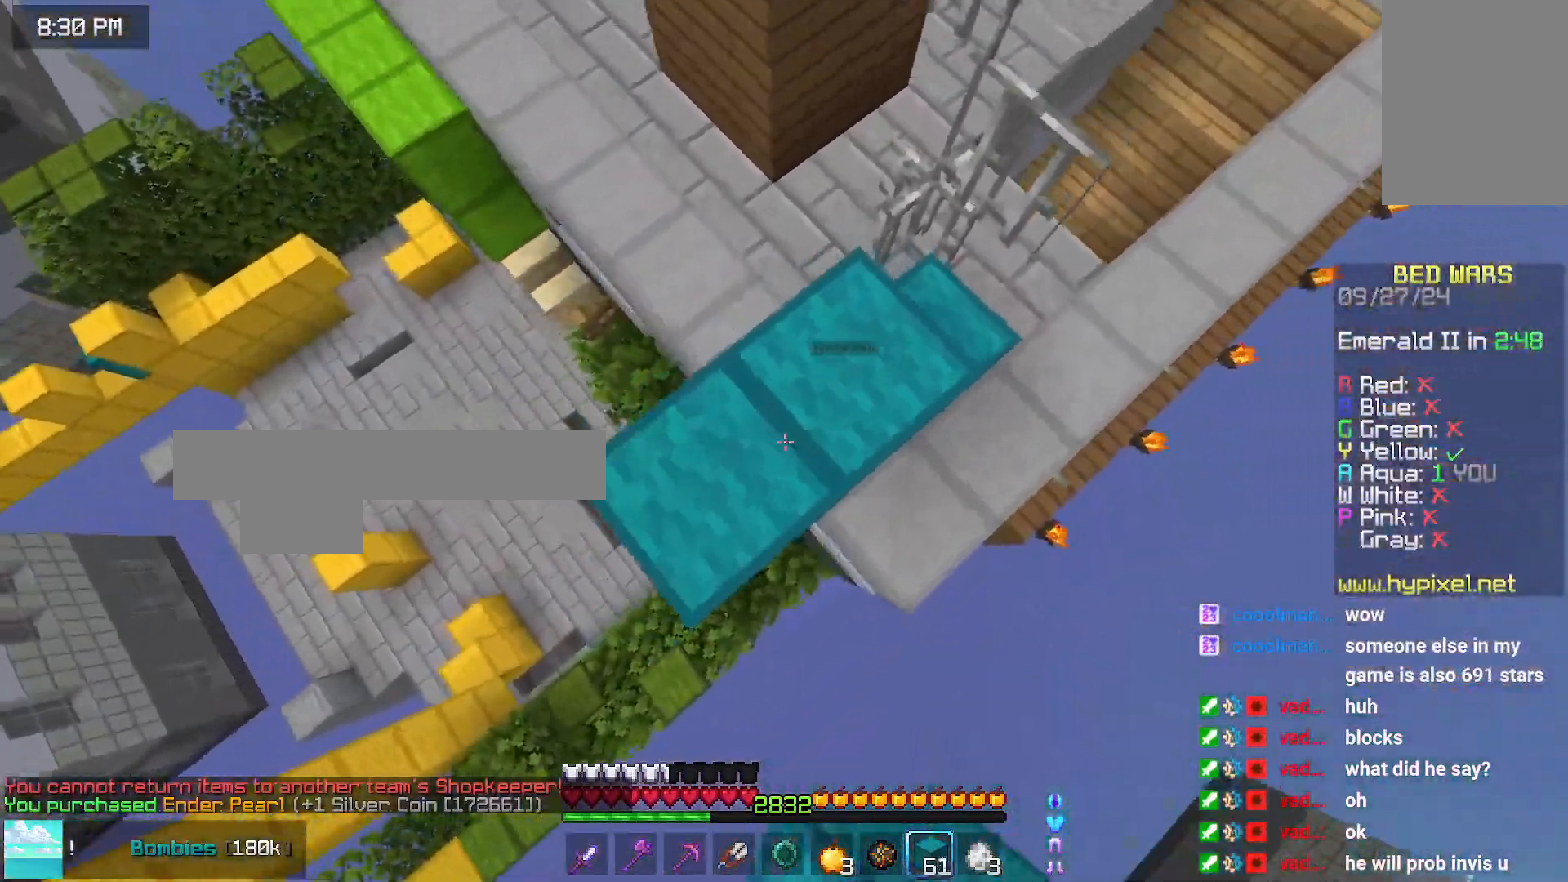
{"keys": ["down", "left"], "mouse": ["right"], "events": [[16, "mouse_right", "up"], [66, "mouse_right", "down"], [66, "space", "up"], [166, "down", "down"], [266, "mouse_right", "up"], [316, "mouse_right", "down"], [416, "mouse_right", "up"], [466, "mouse_right", "down"]]}
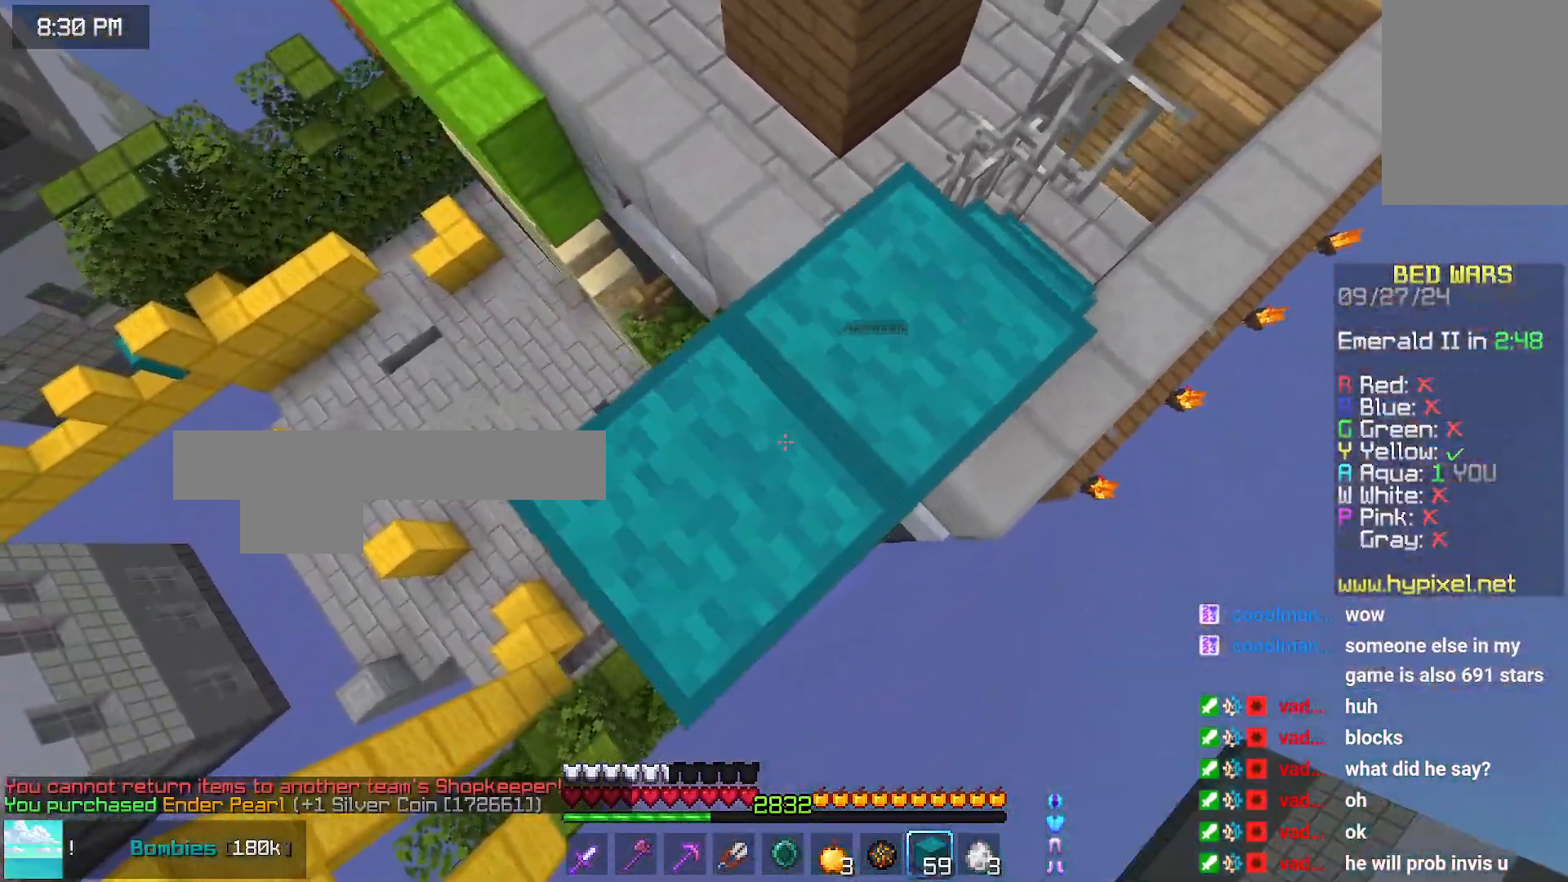
{"keys": [], "mouse": [], "events": [[183, "mouse_right", "up"], [283, "down", "up"], [283, "mouse_right", "down"], [333, "left", "up"], [383, "mouse_right", "up"], [383, "right", "down"], [483, "right", "up"]]}
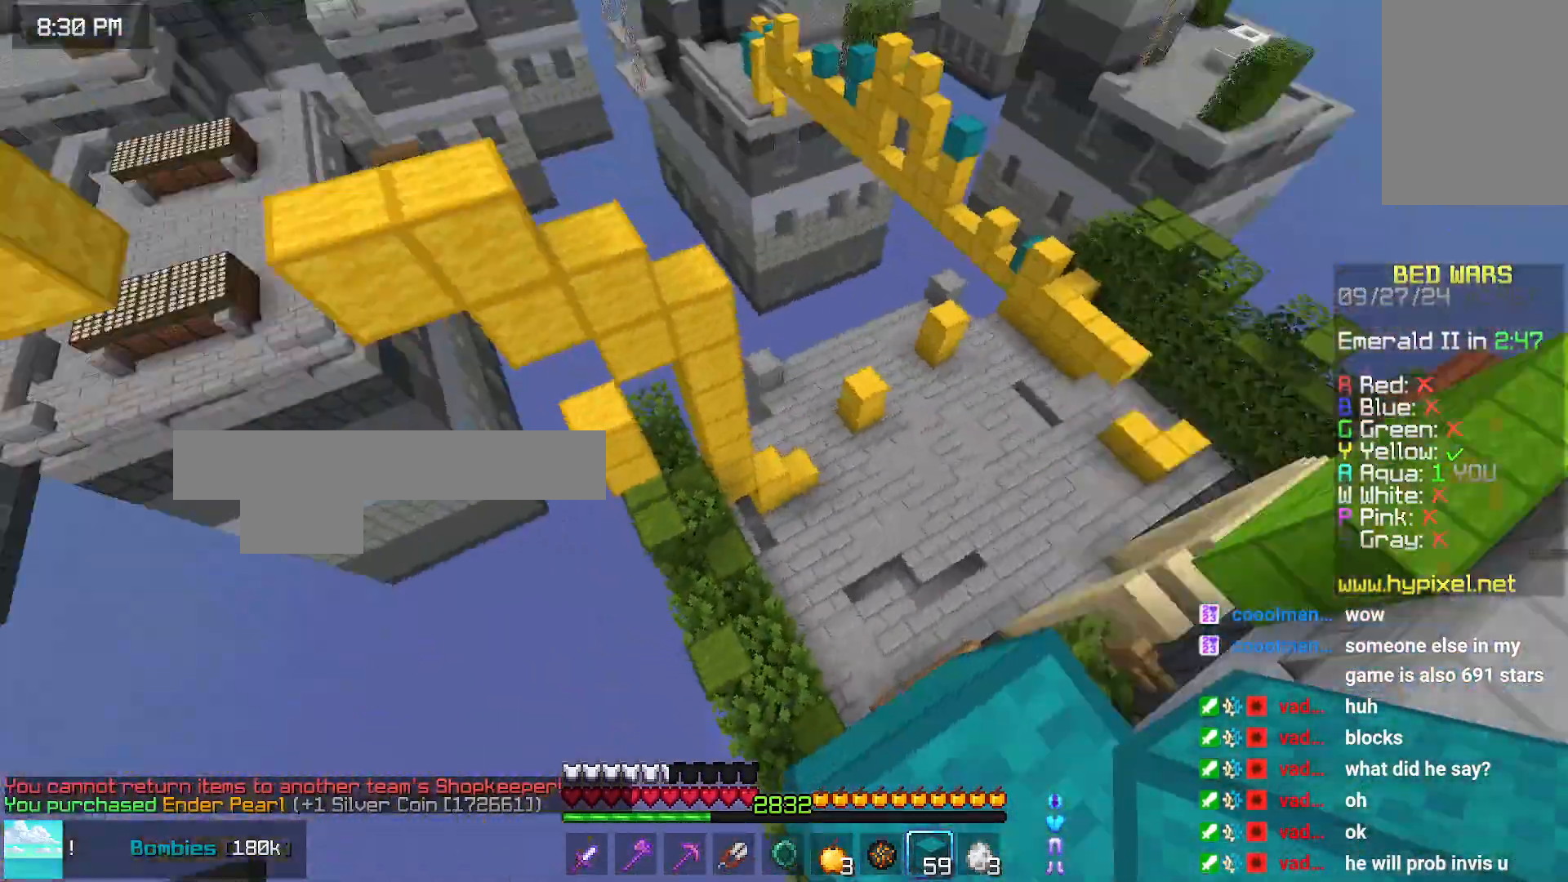
{"keys": [], "mouse": [], "events": [[33, "up", "down"], [83, "up", "up"], [400, "mouse_right", "down"], [450, "mouse_right", "up"]]}
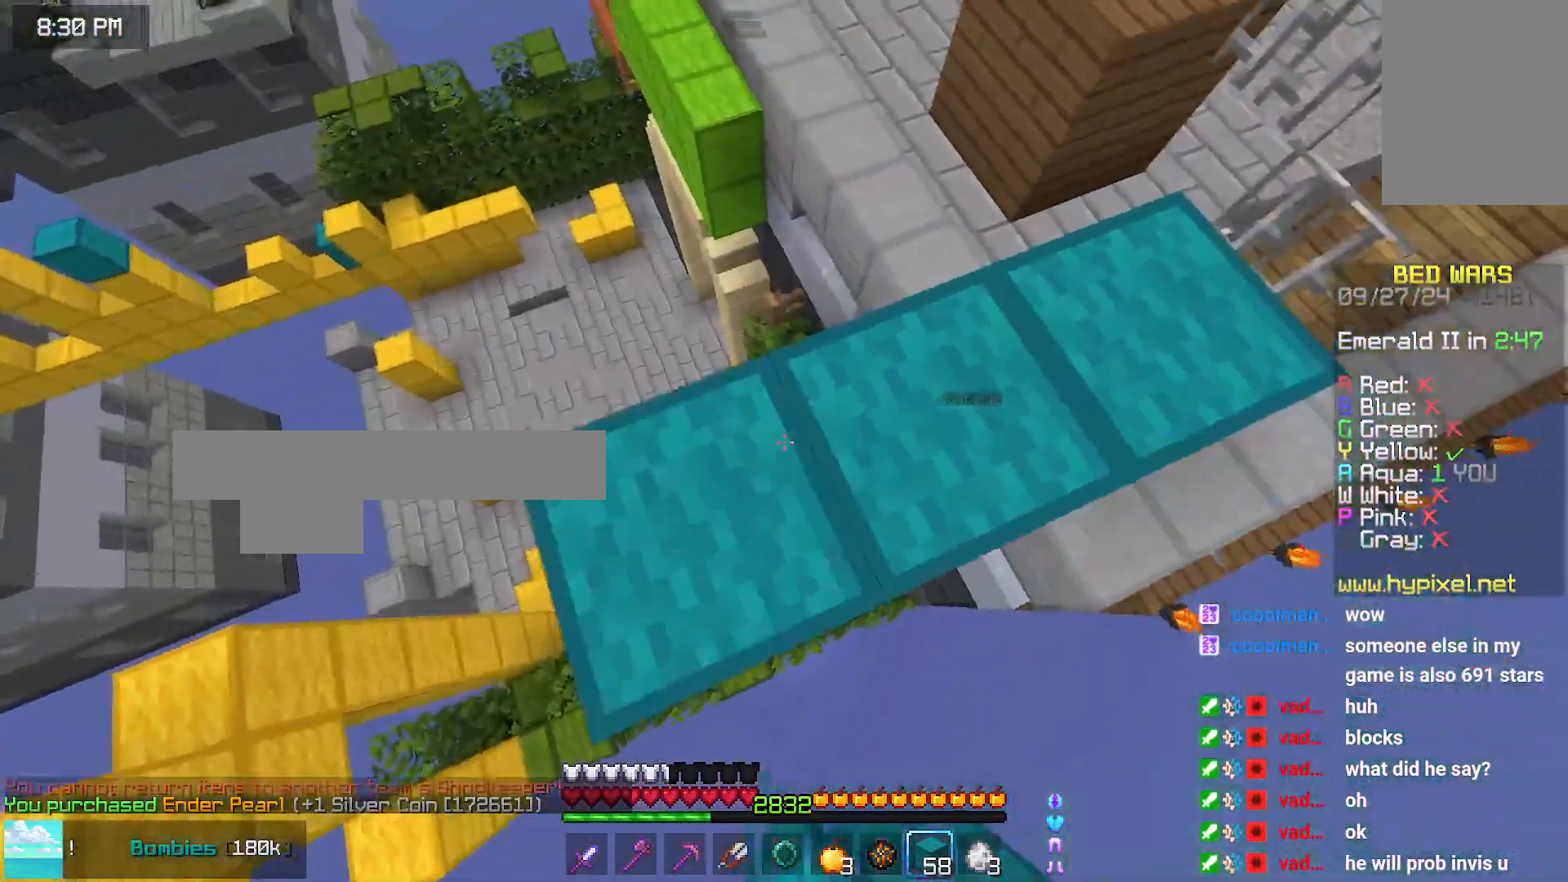
{"keys": ["space", "up"], "mouse": [], "events": [[100, "up", "down"], [350, "space", "down"]]}